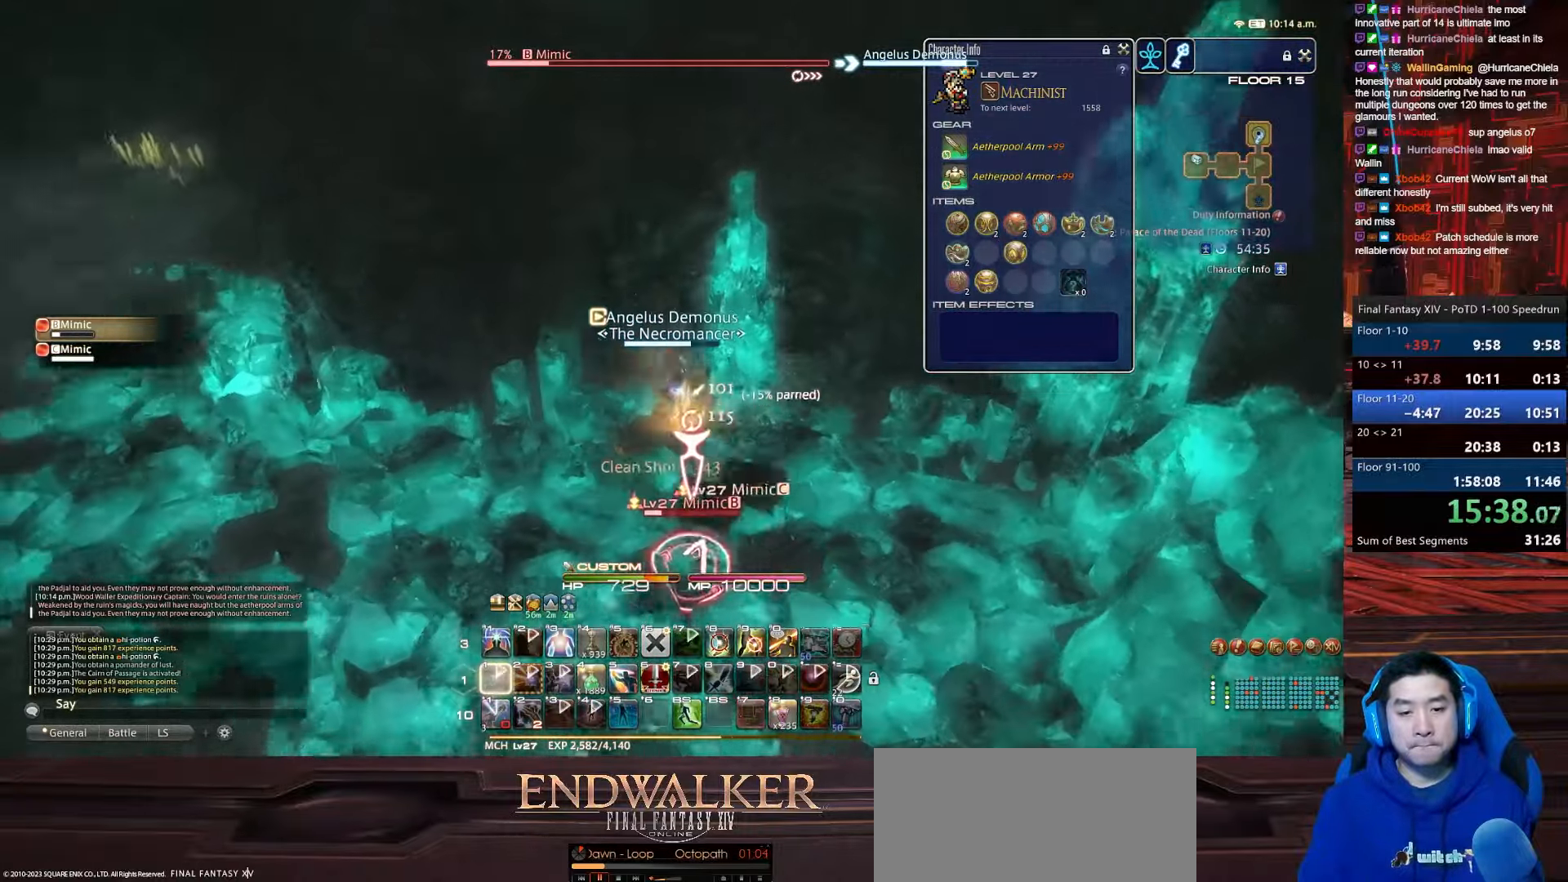
Gameplay with keyboard; each line is a JSON object with the keys held at the frame after it. "events" lists presses ("down") and releases ("up") of ".", "/", "0", "1", "2", "3", "4", "5", "6", "7", "8", "9", "a", "alt_l", "alt_r", "b", "backslash", "backspace", "c", "caps_lock", "comma", "ctrl_l", "ctrl_r", "d", "e", "equals", "escape", "f", "f1", "f10", "f11", "f12", "f2", "f3", "f4", "f5", "f6", "f7", "f8", "f9", "g", "h", "i", "j", "k", "l", "lbracket", "m", "minus", "n", "o", "p", "q", "quote", "r", "rbracket", "return", "s", "semicolon", "shift_l", "shift_r", "space", "t", "tab", "tilde", "u", "v", "w", "x", "y" and "z" between this image and that frame as [ms after this image, input, new state], when the widget could be followed in between. No other keys are recorded. Mouse input is not recorded.
{"keys": ["minus", "rbracket"], "events": [[167, "1", "up"]]}
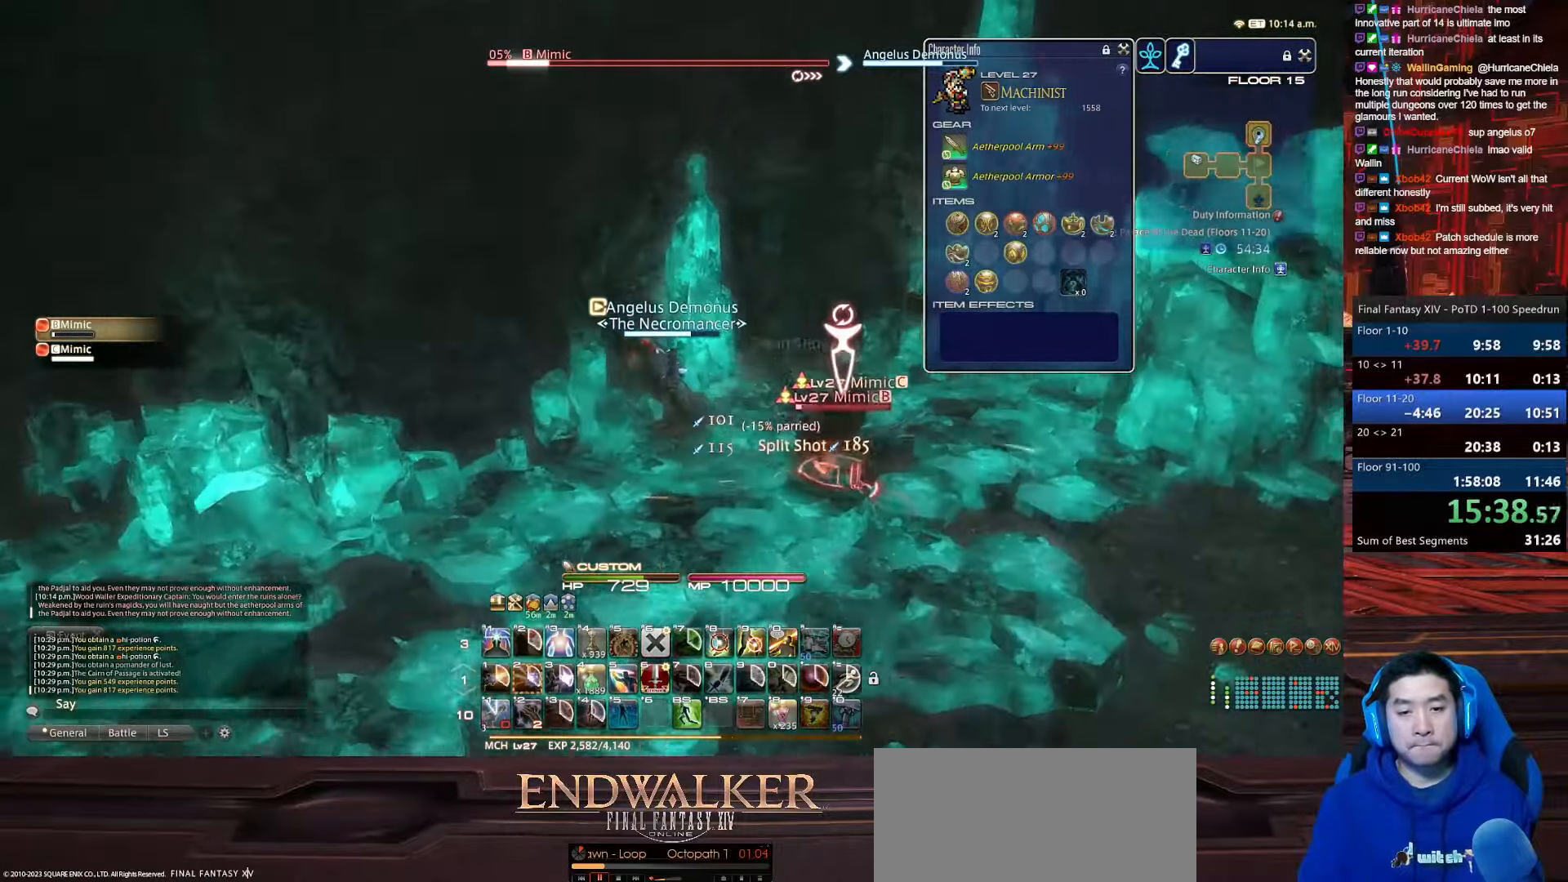
{"keys": ["d", "lbracket", "return", "s"], "events": [[67, "s", "down"], [134, "d", "down"], [134, "return", "down"], [167, "minus", "up"], [334, "rbracket", "up"], [468, "lbracket", "down"]]}
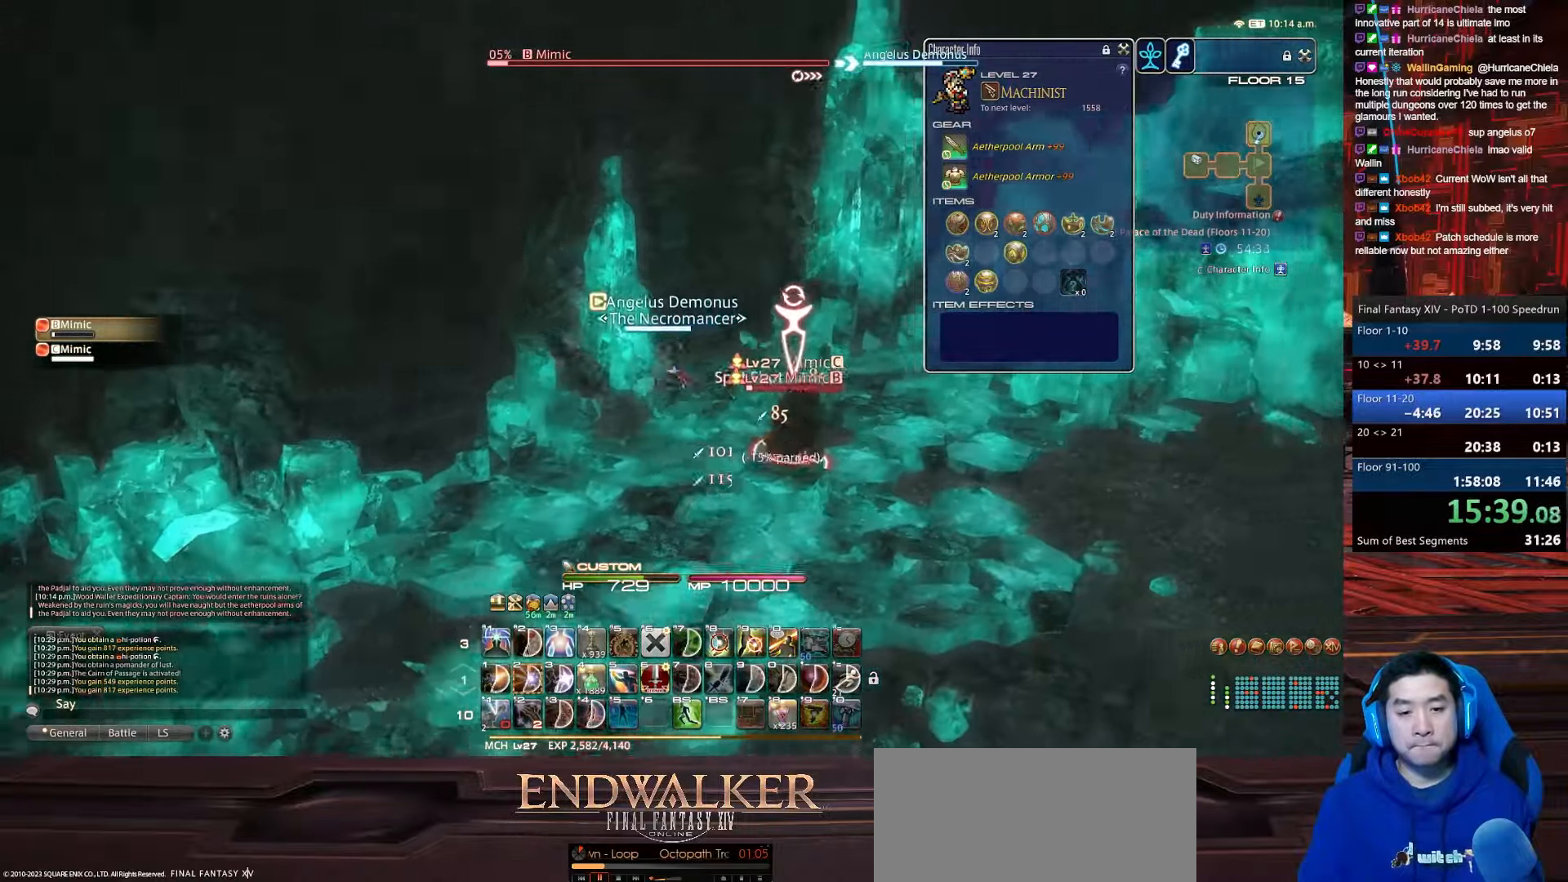
{"keys": ["d", "return"], "events": [[33, "s", "up"], [367, "lbracket", "up"]]}
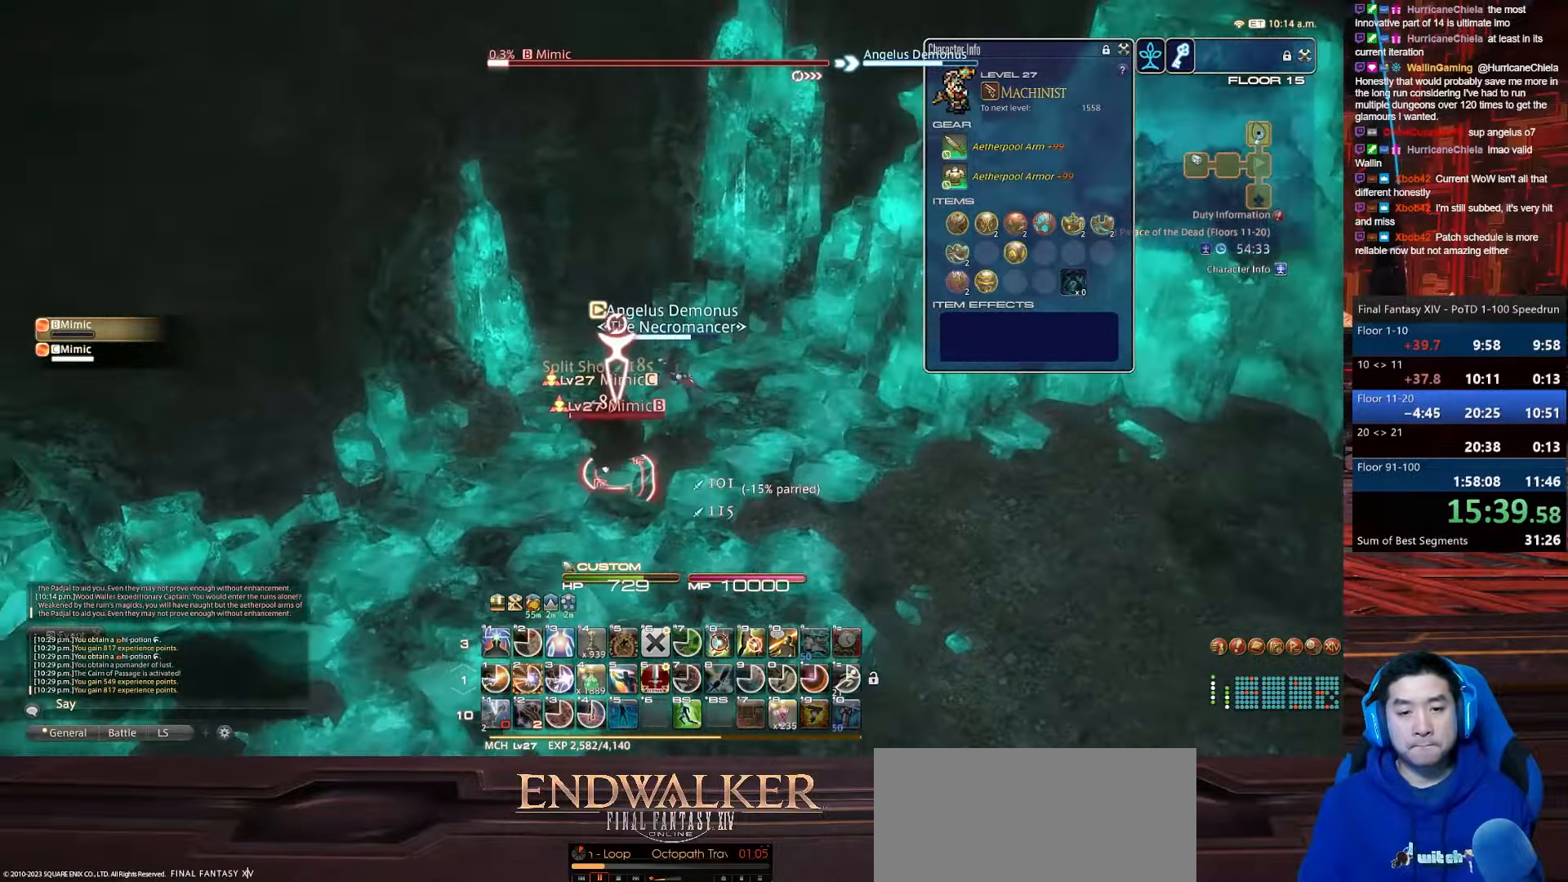
{"keys": ["2", "d", "p", "return"], "events": [[267, "2", "down"], [334, "p", "down"]]}
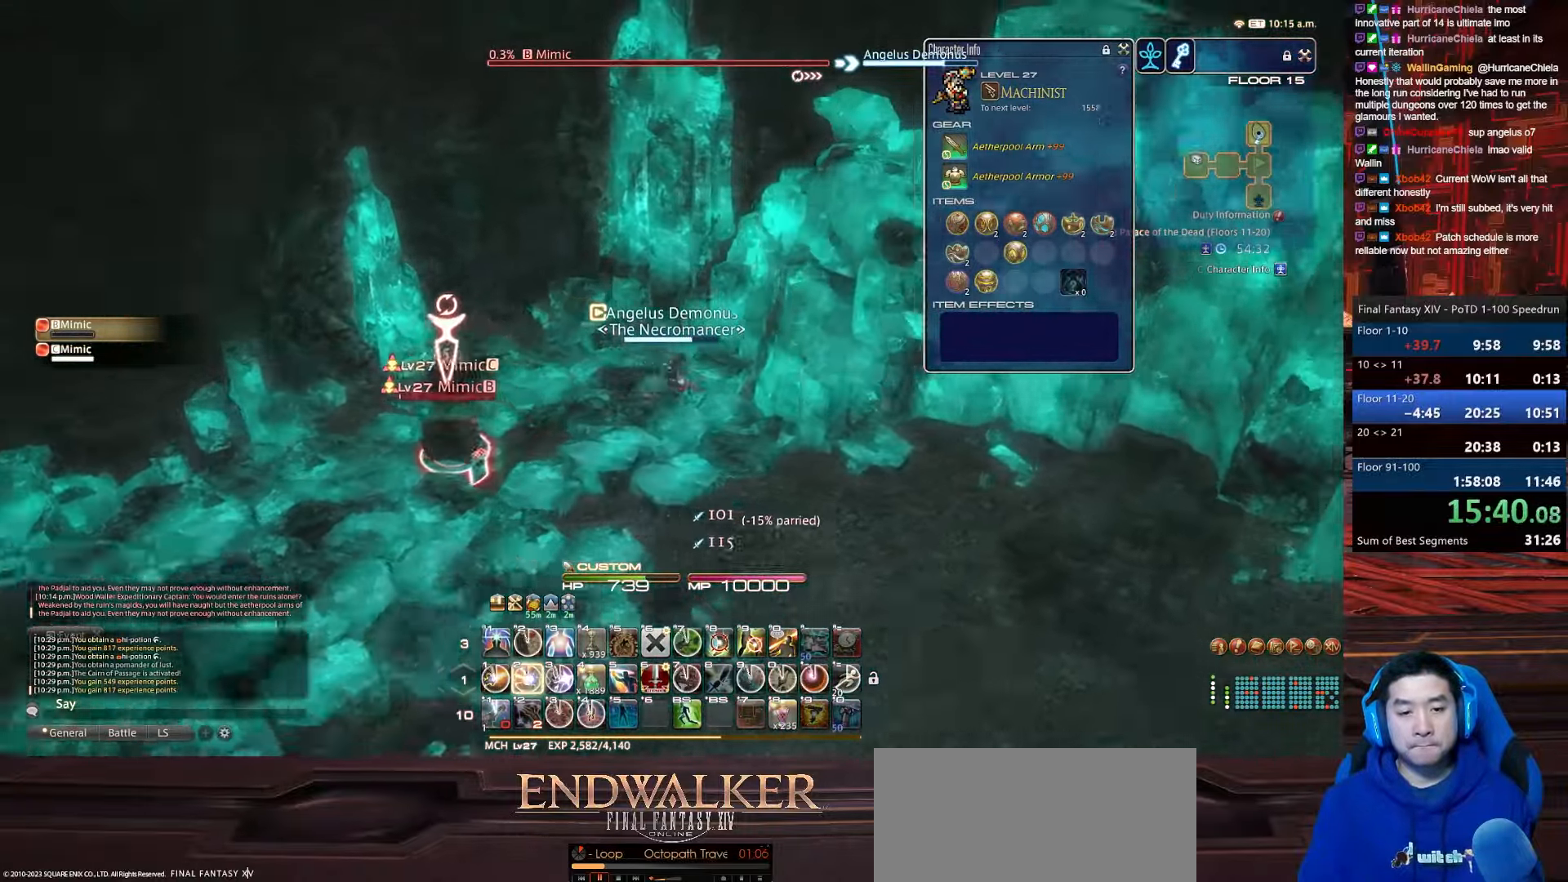
{"keys": ["return", "tab"], "events": [[167, "tab", "down"], [200, "return", "up"], [300, "return", "down"], [400, "2", "up"], [400, "d", "up"], [467, "p", "up"]]}
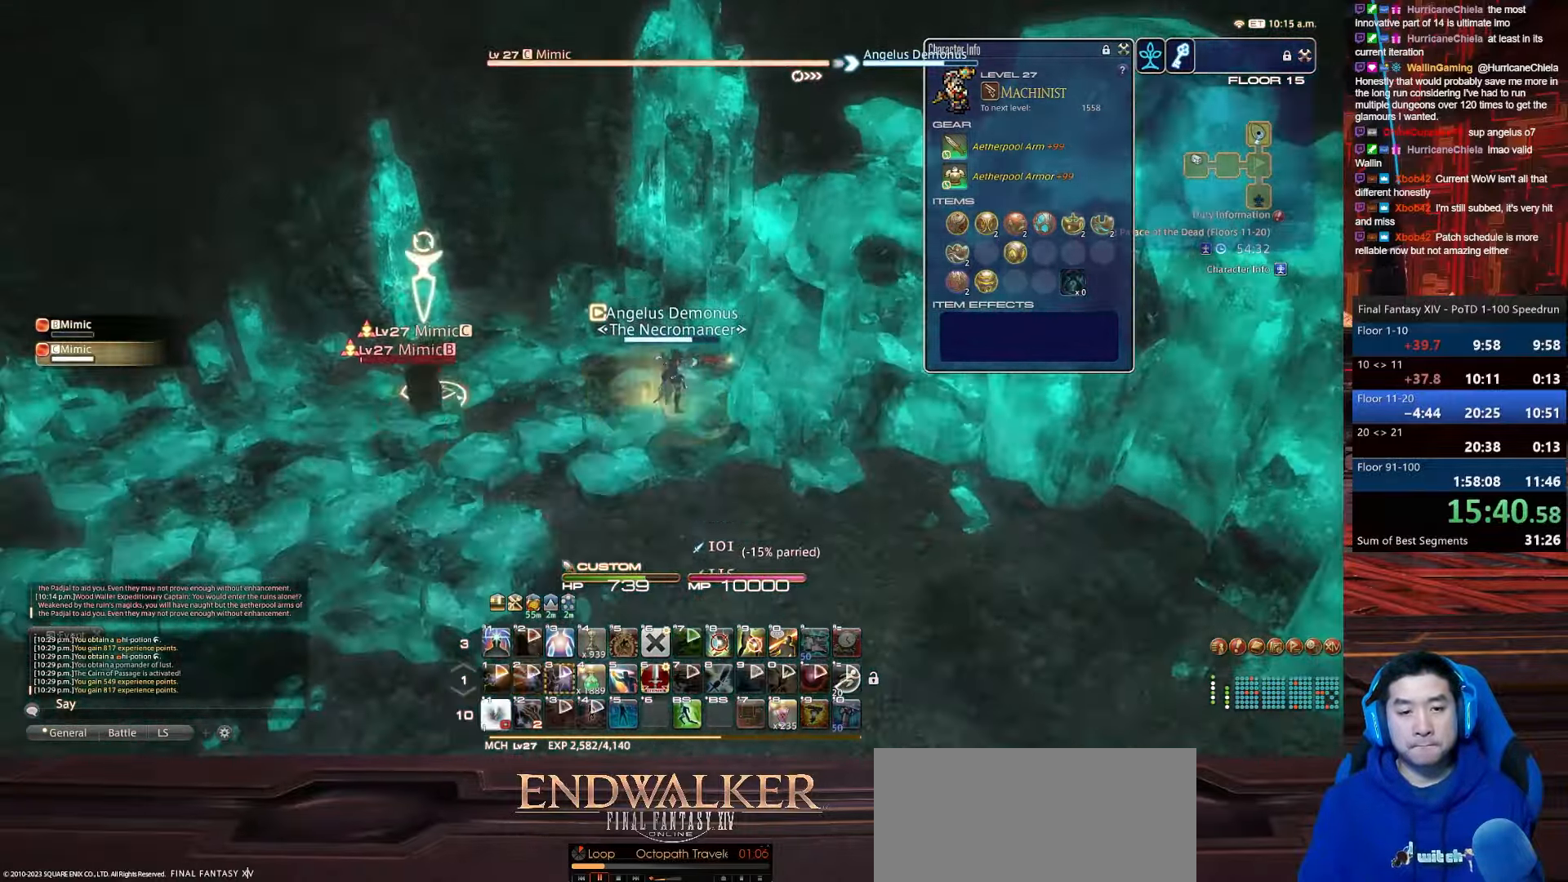
{"keys": ["4", "alt_r"], "events": [[34, "tab", "up"], [101, "w", "down"], [201, "alt_r", "down"], [268, "4", "down"], [334, "return", "up"], [468, "w", "up"]]}
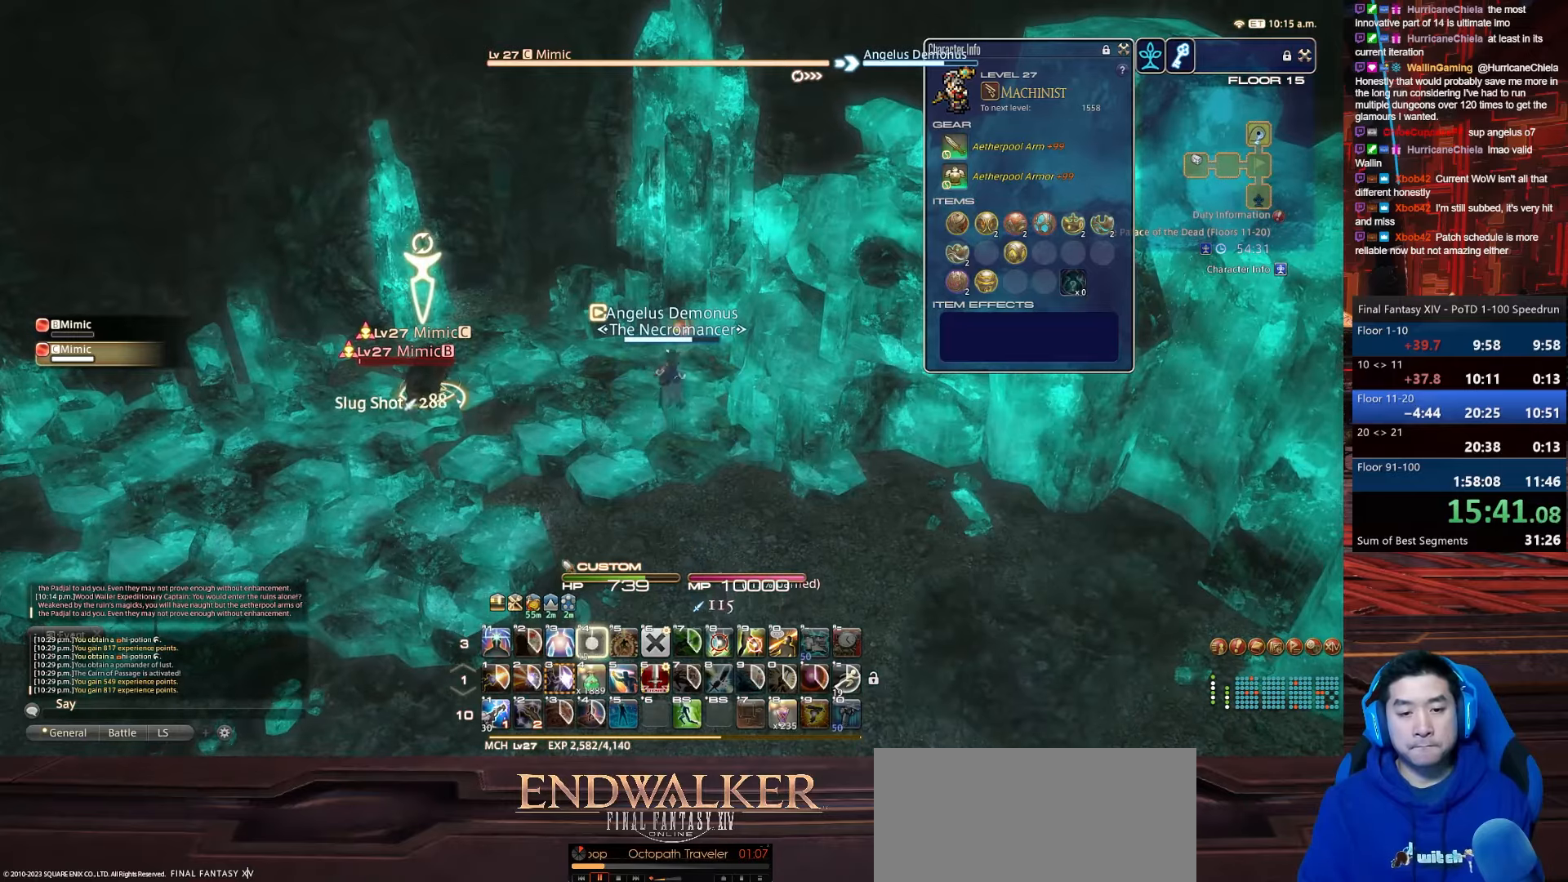
{"keys": ["a", "alt_r", "rbracket", "w"], "events": [[234, "w", "down"], [267, "rbracket", "down"], [367, "a", "down"], [401, "4", "up"]]}
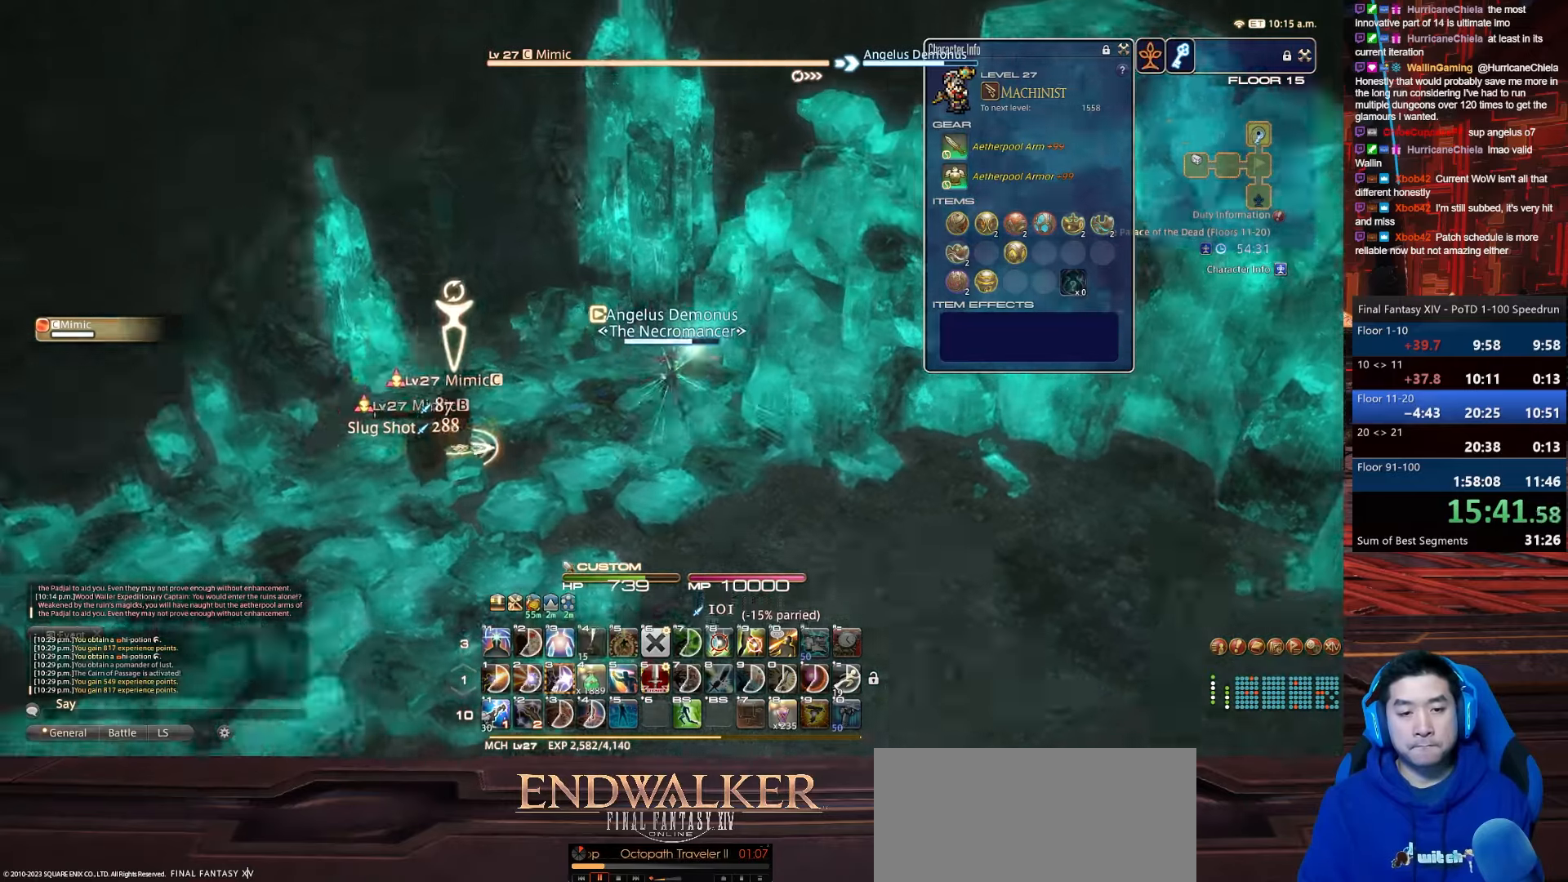
{"keys": ["1", "a", "alt_r"], "events": [[66, "alt_r", "up"], [100, "s", "down"], [267, "w", "up"], [300, "alt_r", "down"], [433, "1", "down"], [433, "s", "up"], [467, "rbracket", "up"]]}
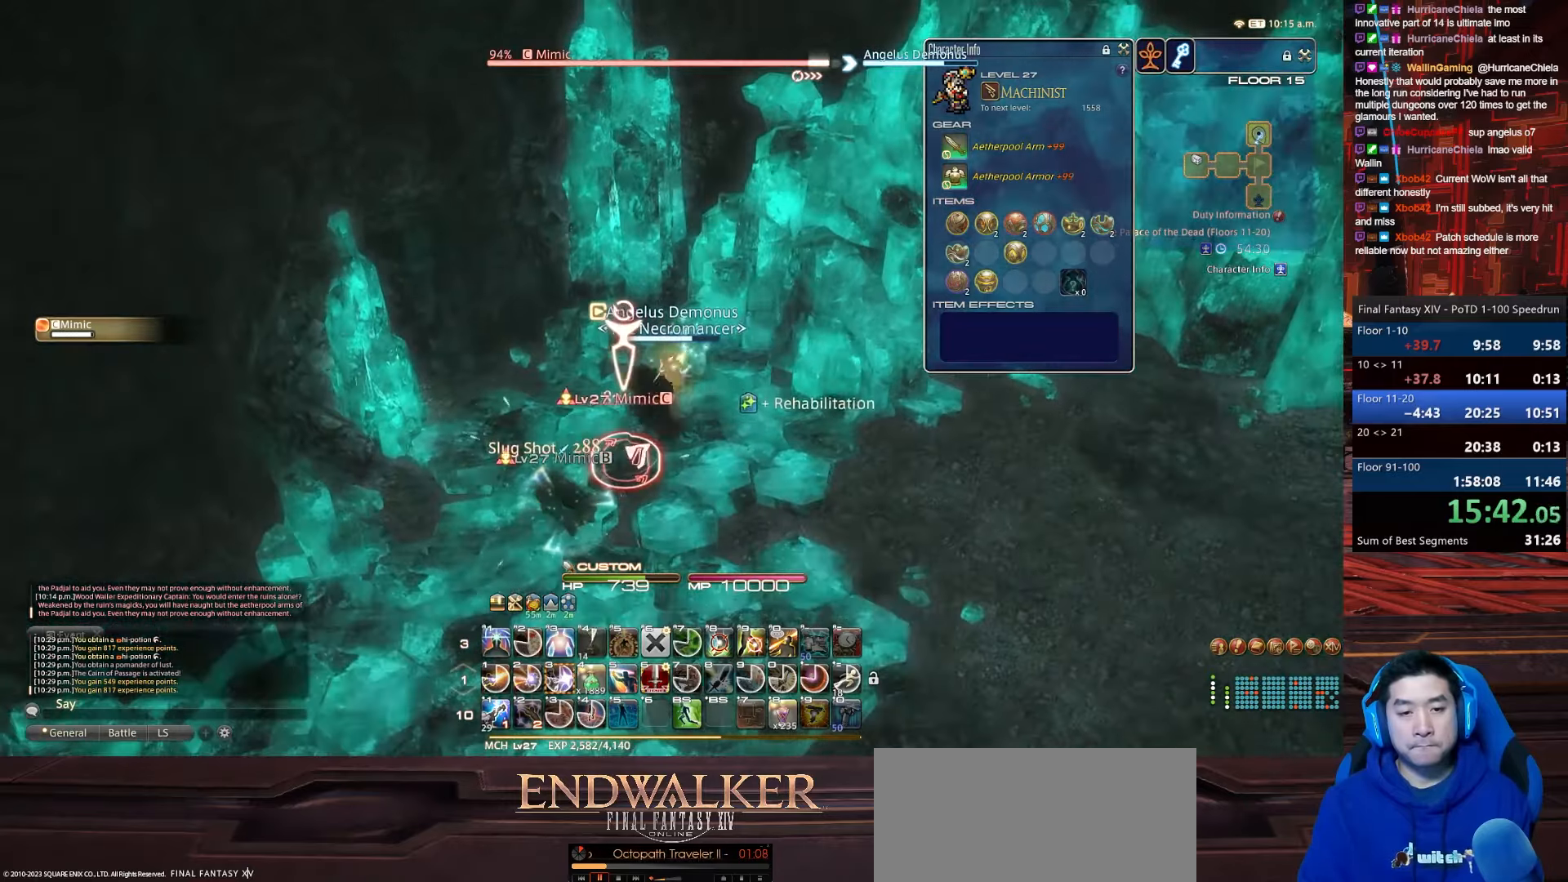
{"keys": ["1", "a", "alt_r", "rbracket", "w"], "events": [[167, "a", "up"], [200, "rbracket", "down"], [267, "w", "down"], [333, "a", "down"]]}
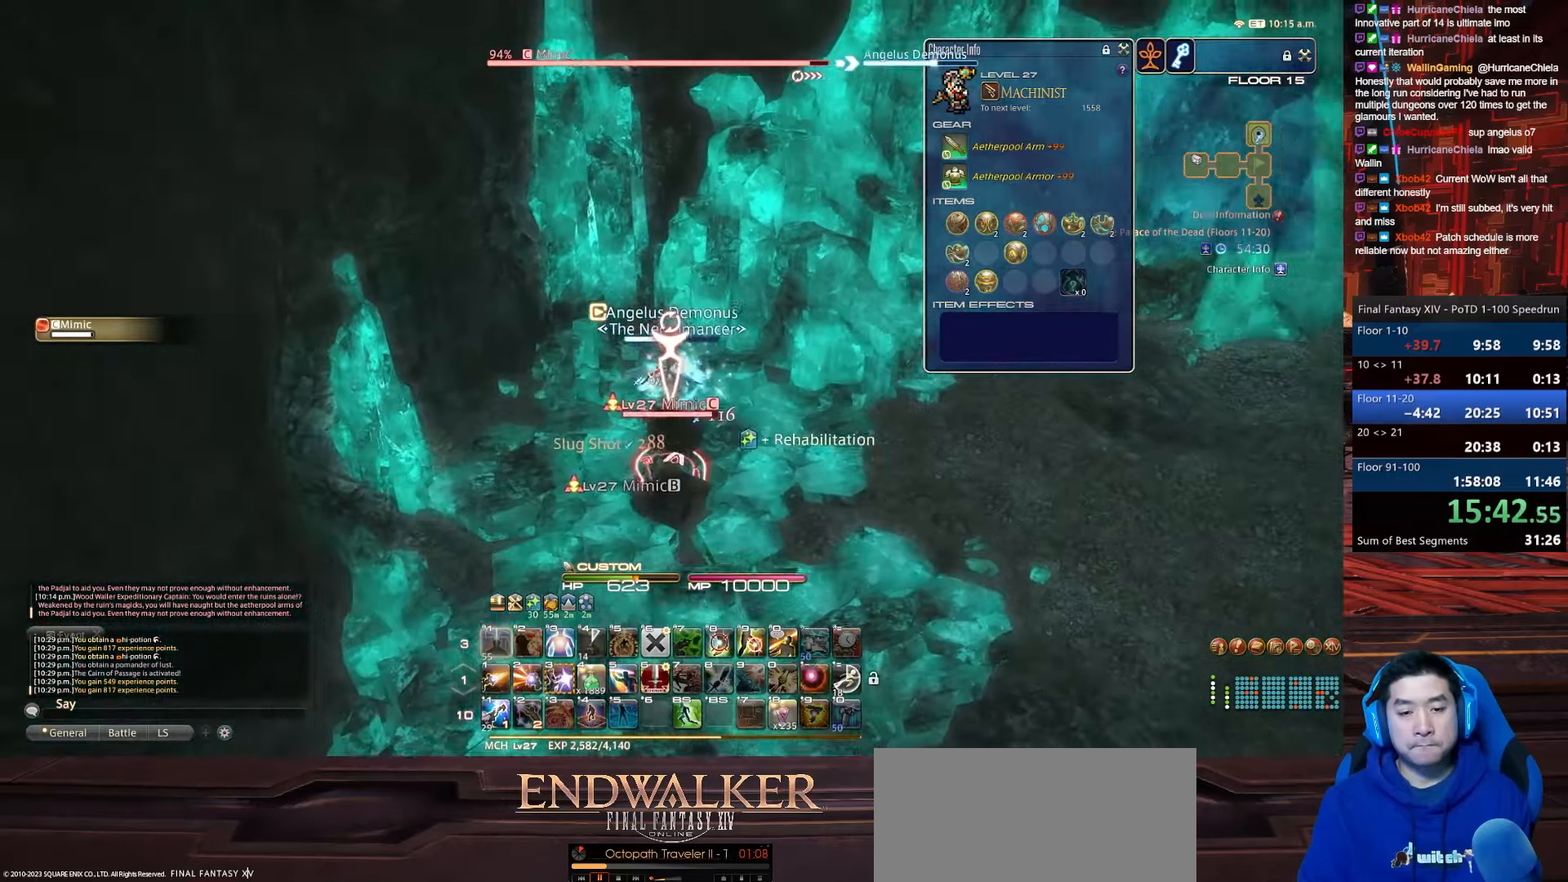
{"keys": ["minus", "shift_r"], "events": [[34, "1", "up"], [34, "alt_r", "up"], [67, "s", "down"], [100, "shift_r", "down"], [134, "minus", "down"], [134, "rbracket", "up"], [200, "w", "up"], [434, "a", "up"], [434, "s", "up"]]}
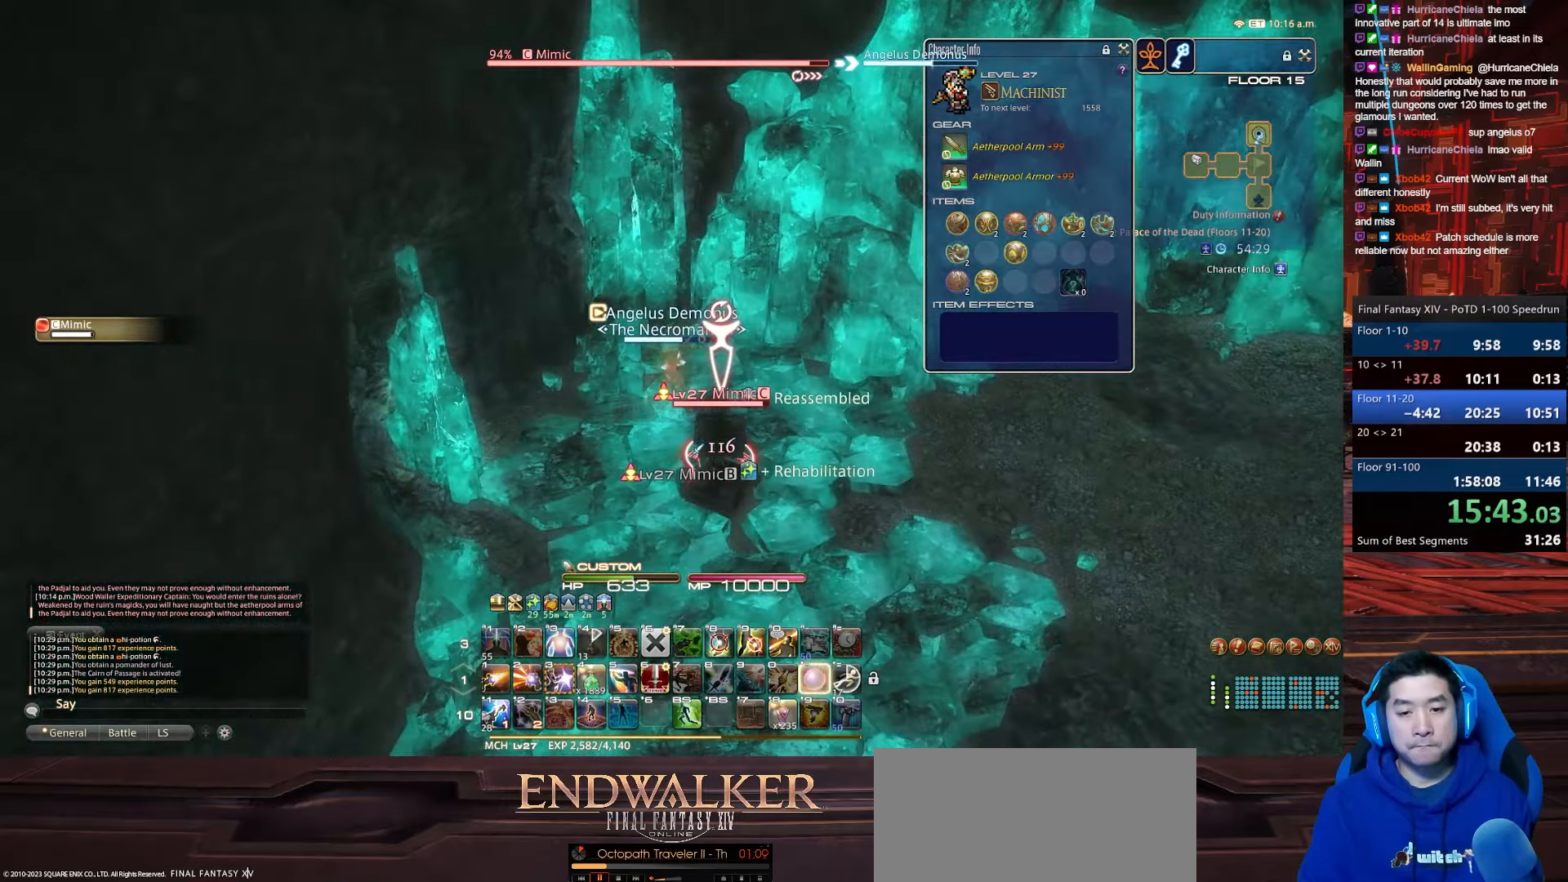
{"keys": ["1", "d", "minus", "shift_r"], "events": [[267, "1", "down"], [500, "d", "down"]]}
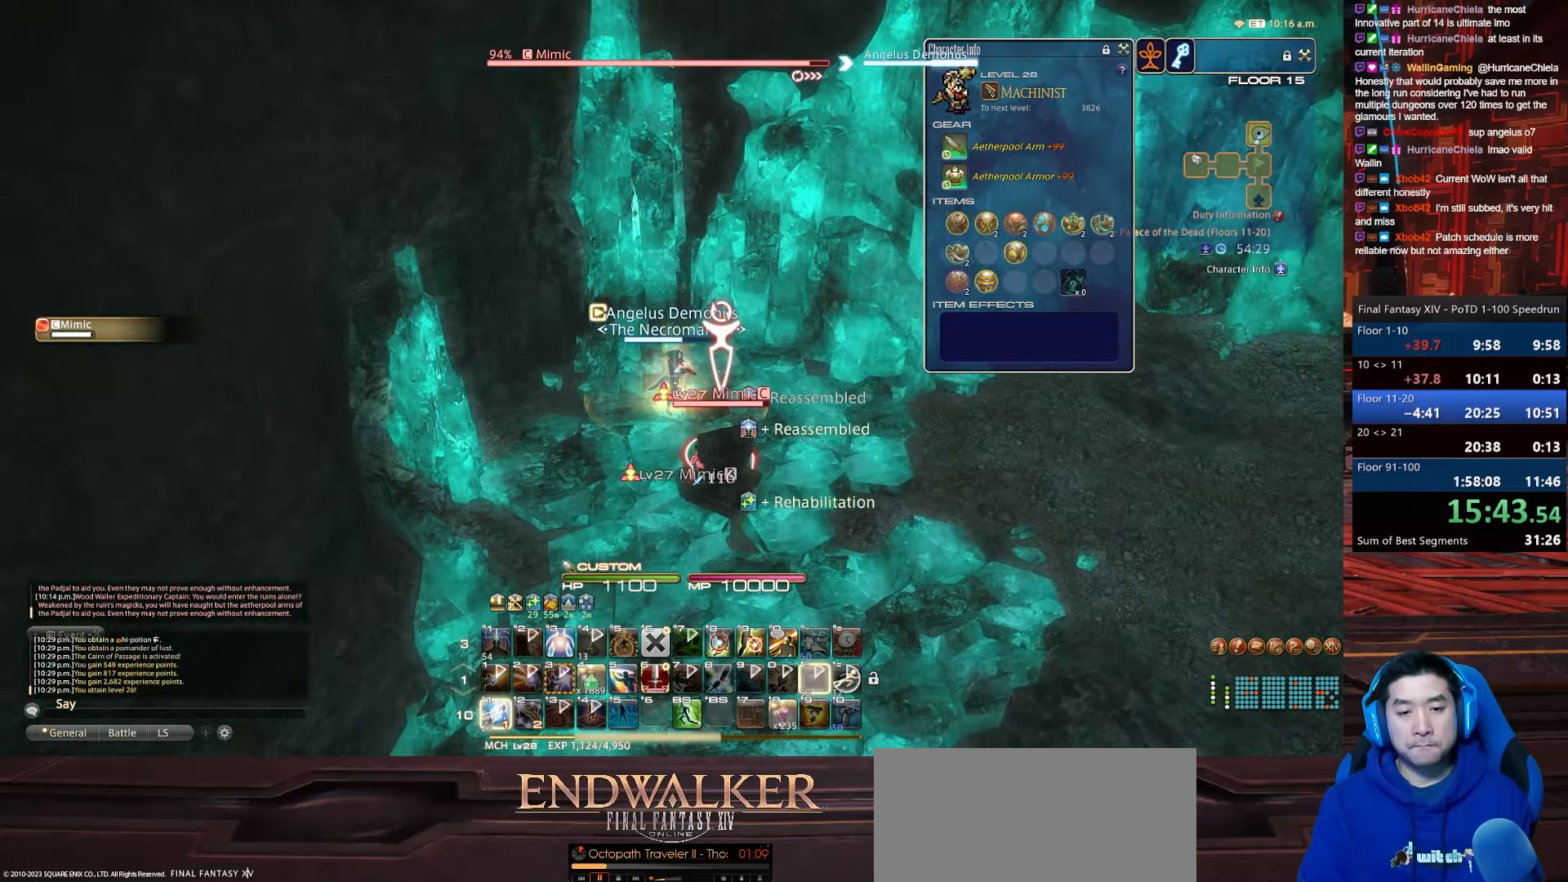
{"keys": ["1", "shift_r"], "events": [[200, "minus", "up"], [334, "d", "up"]]}
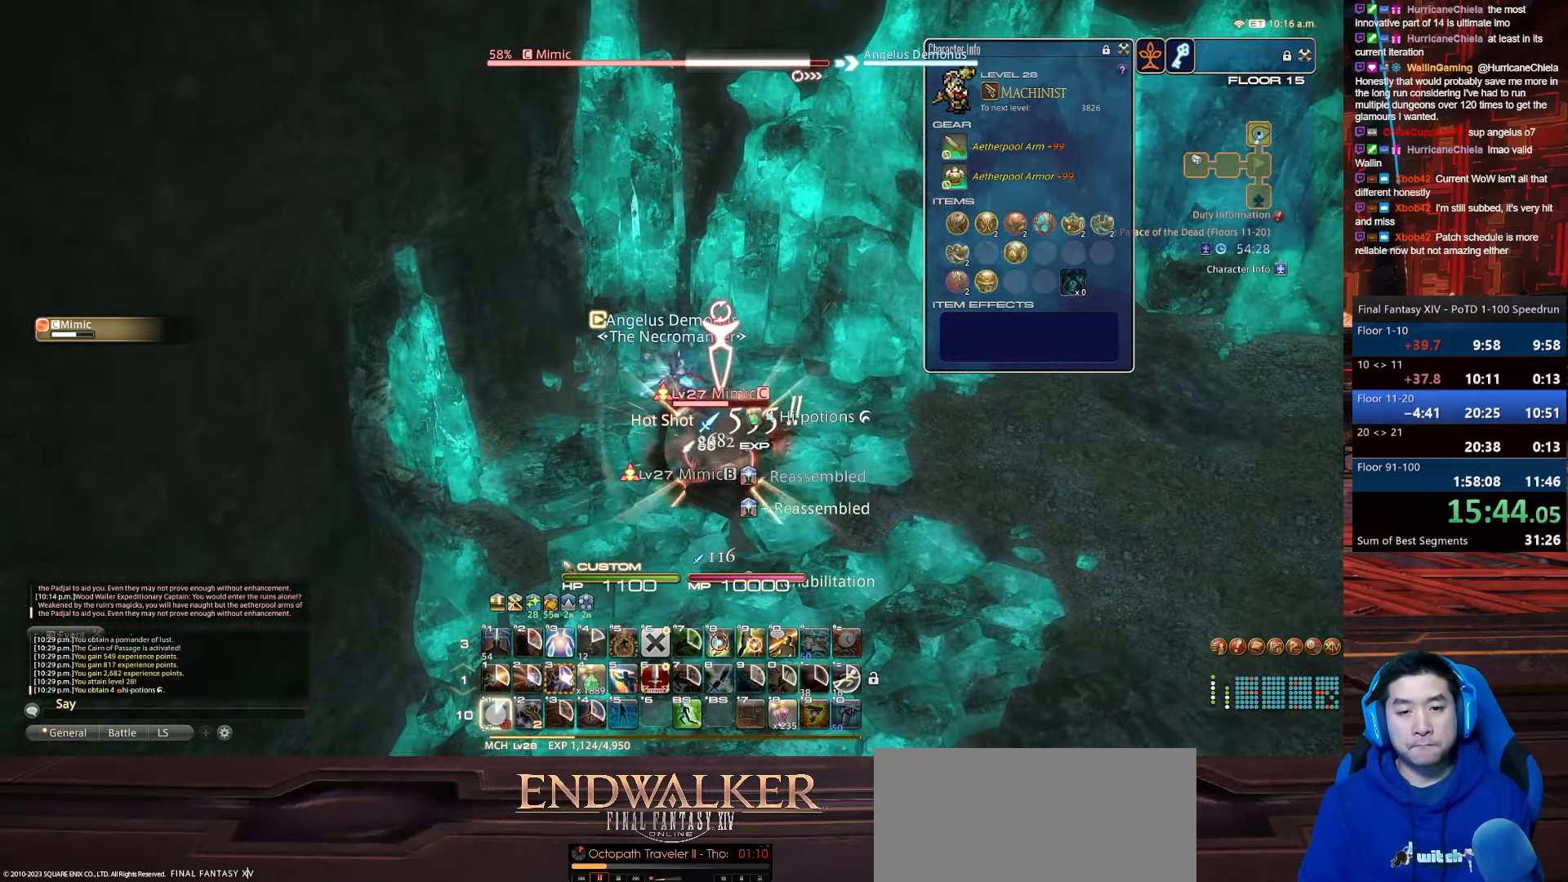
{"keys": ["d", "lbracket", "p", "return", "s"], "events": [[167, "return", "down"], [200, "d", "down"], [200, "s", "down"], [300, "1", "up"], [367, "shift_r", "up"], [500, "lbracket", "down"], [500, "p", "down"]]}
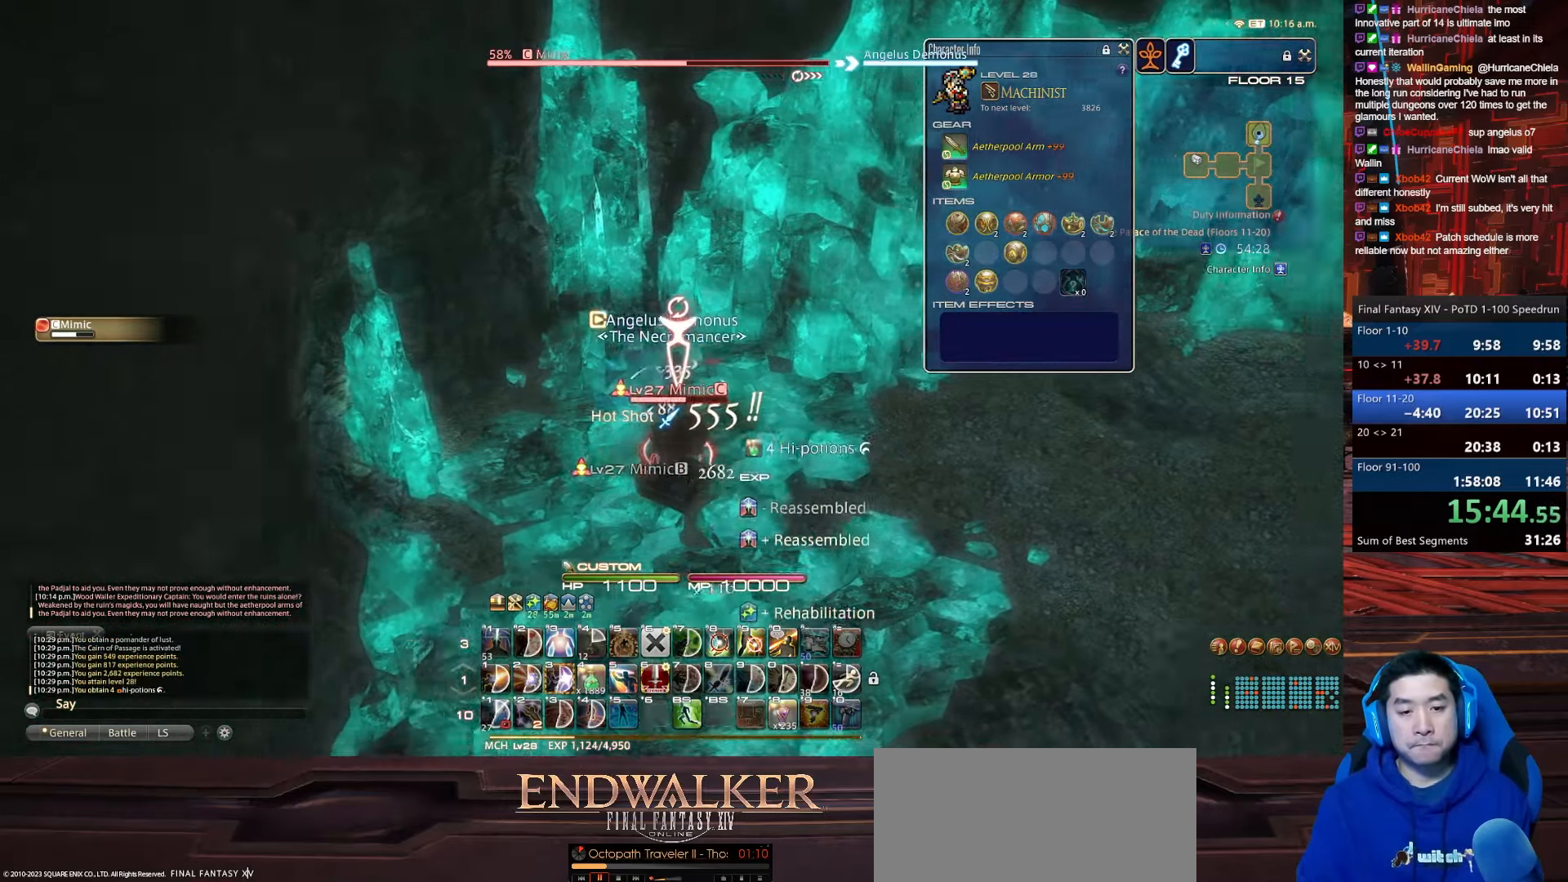
{"keys": ["a", "d", "return"], "events": [[100, "s", "up"], [100, "w", "down"], [167, "a", "down"], [367, "lbracket", "up"], [401, "p", "up"], [501, "w", "up"]]}
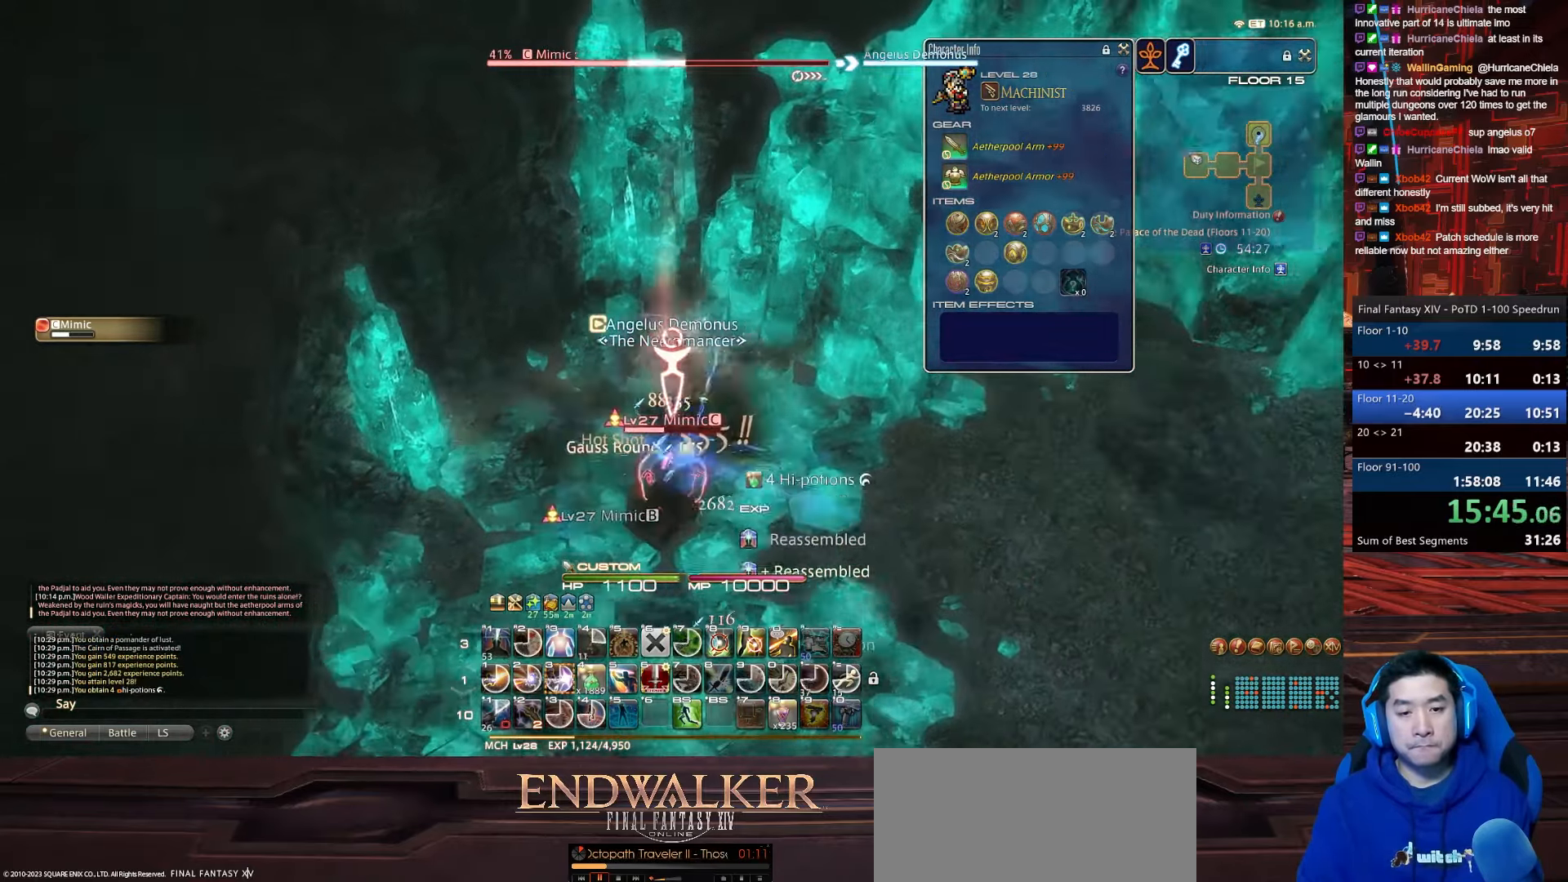
{"keys": ["3", "minus", "rbracket", "return"], "events": [[133, "d", "up"], [167, "3", "down"], [267, "minus", "down"], [400, "rbracket", "down"], [500, "a", "up"]]}
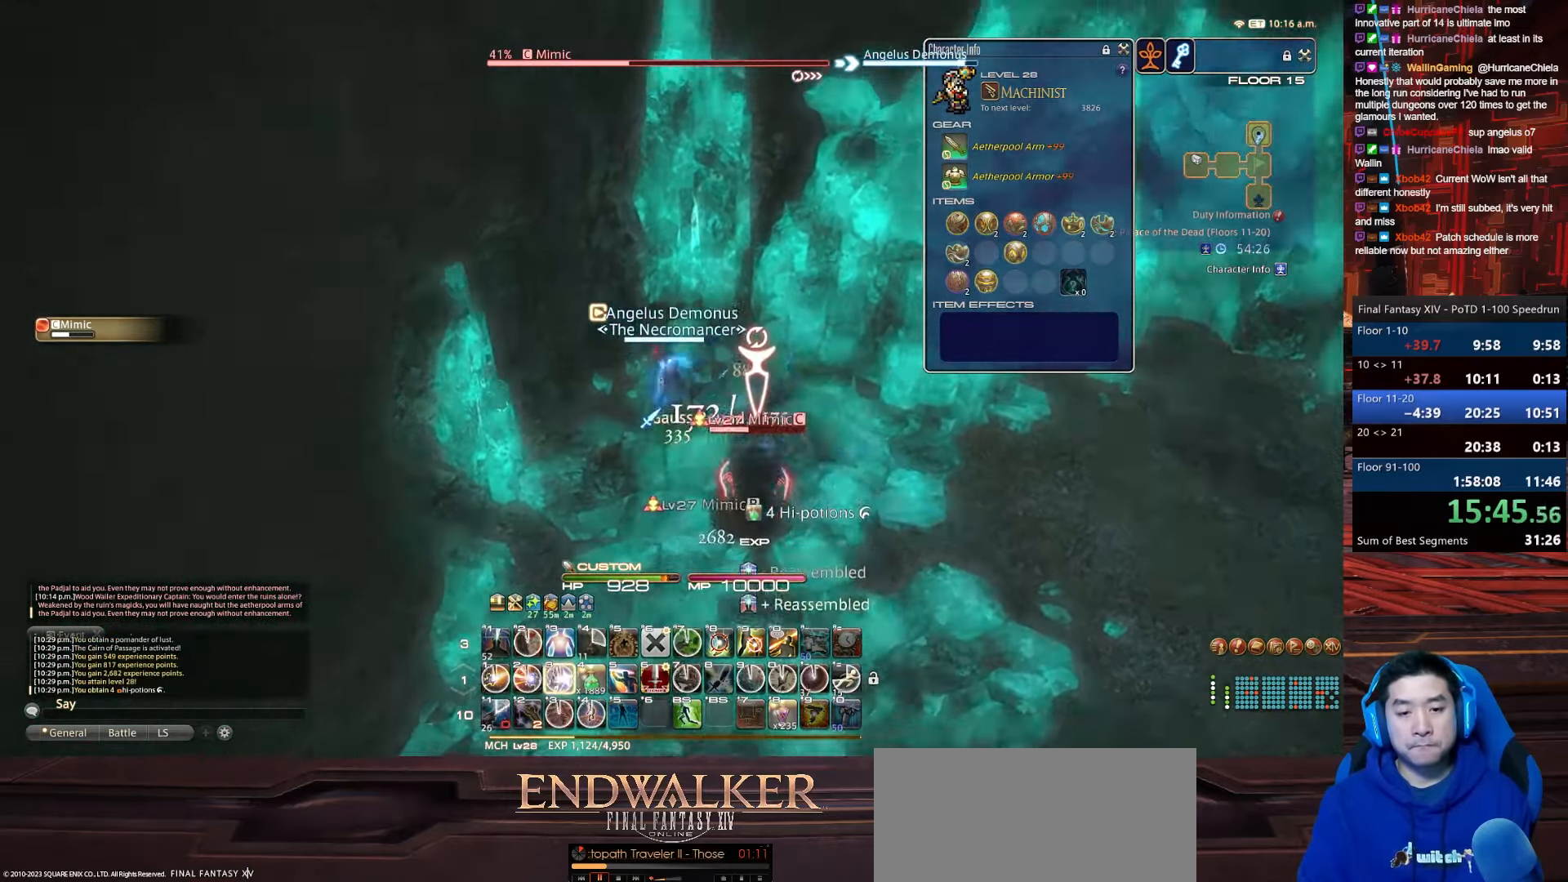
{"keys": ["3", "lbracket", "return"], "events": [[234, "rbracket", "up"], [467, "minus", "up"], [501, "lbracket", "down"]]}
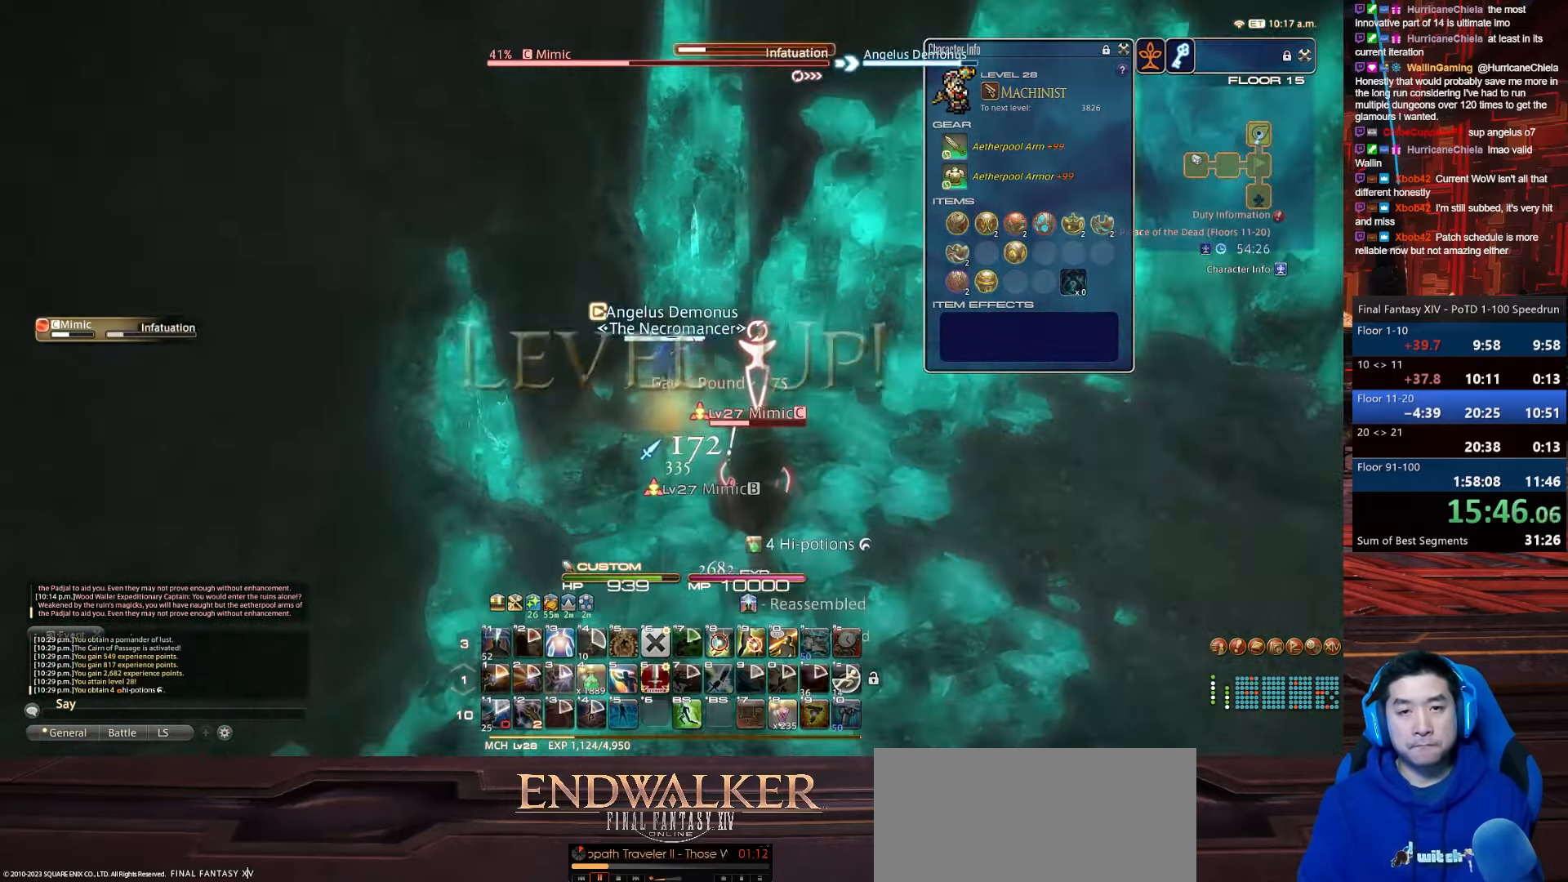
{"keys": ["d", "return", "s"], "events": [[33, "3", "up"], [100, "s", "down"], [167, "d", "down"], [434, "lbracket", "up"]]}
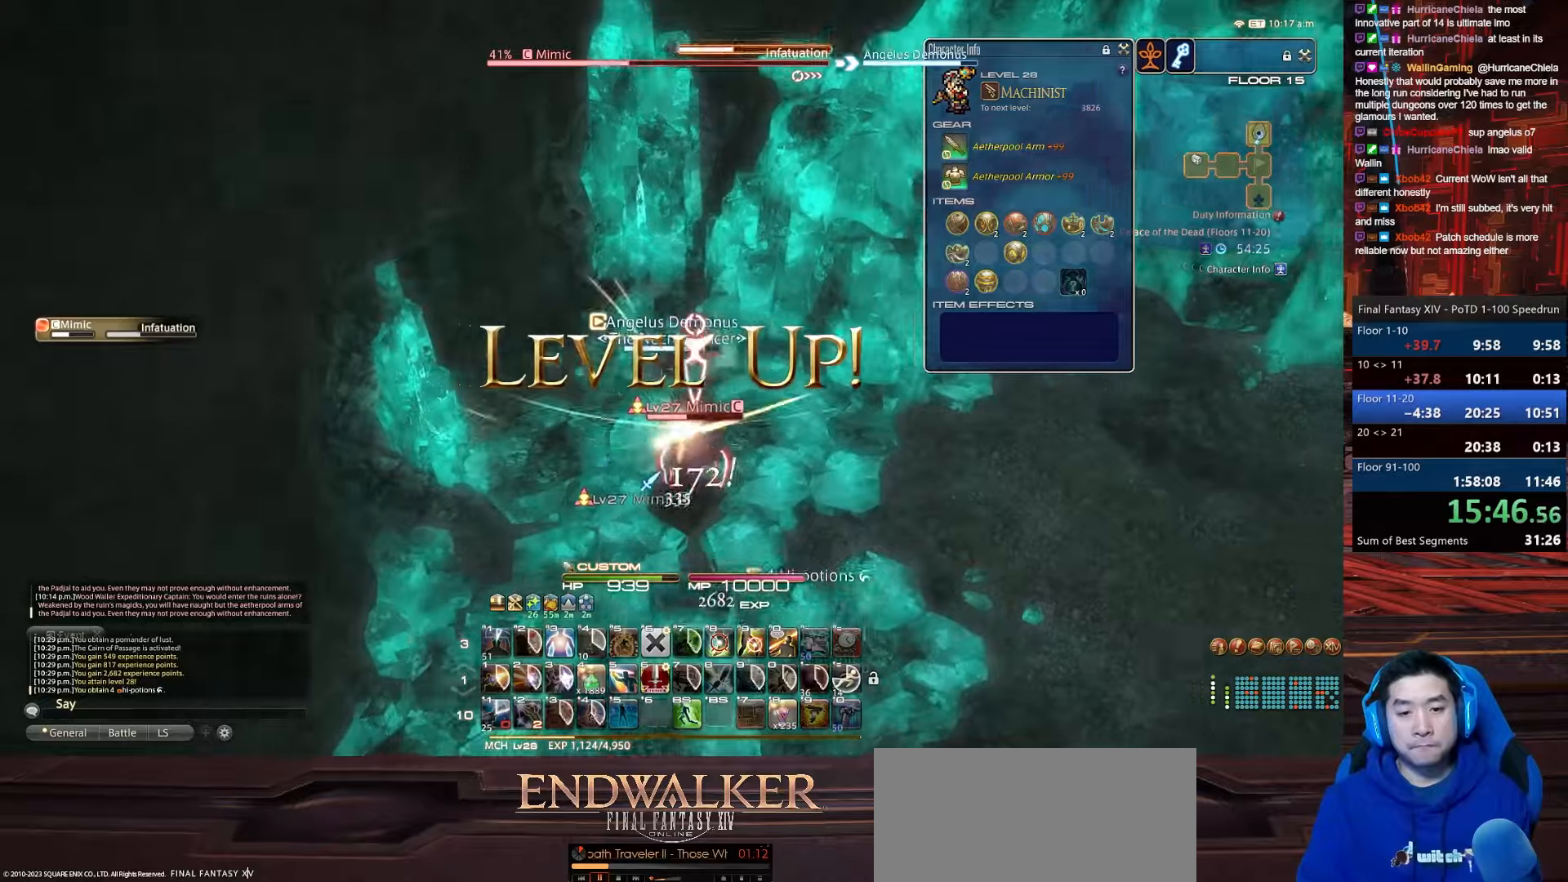
{"keys": ["a", "d", "p", "return"], "events": [[67, "s", "up"], [201, "p", "down"], [234, "a", "down"]]}
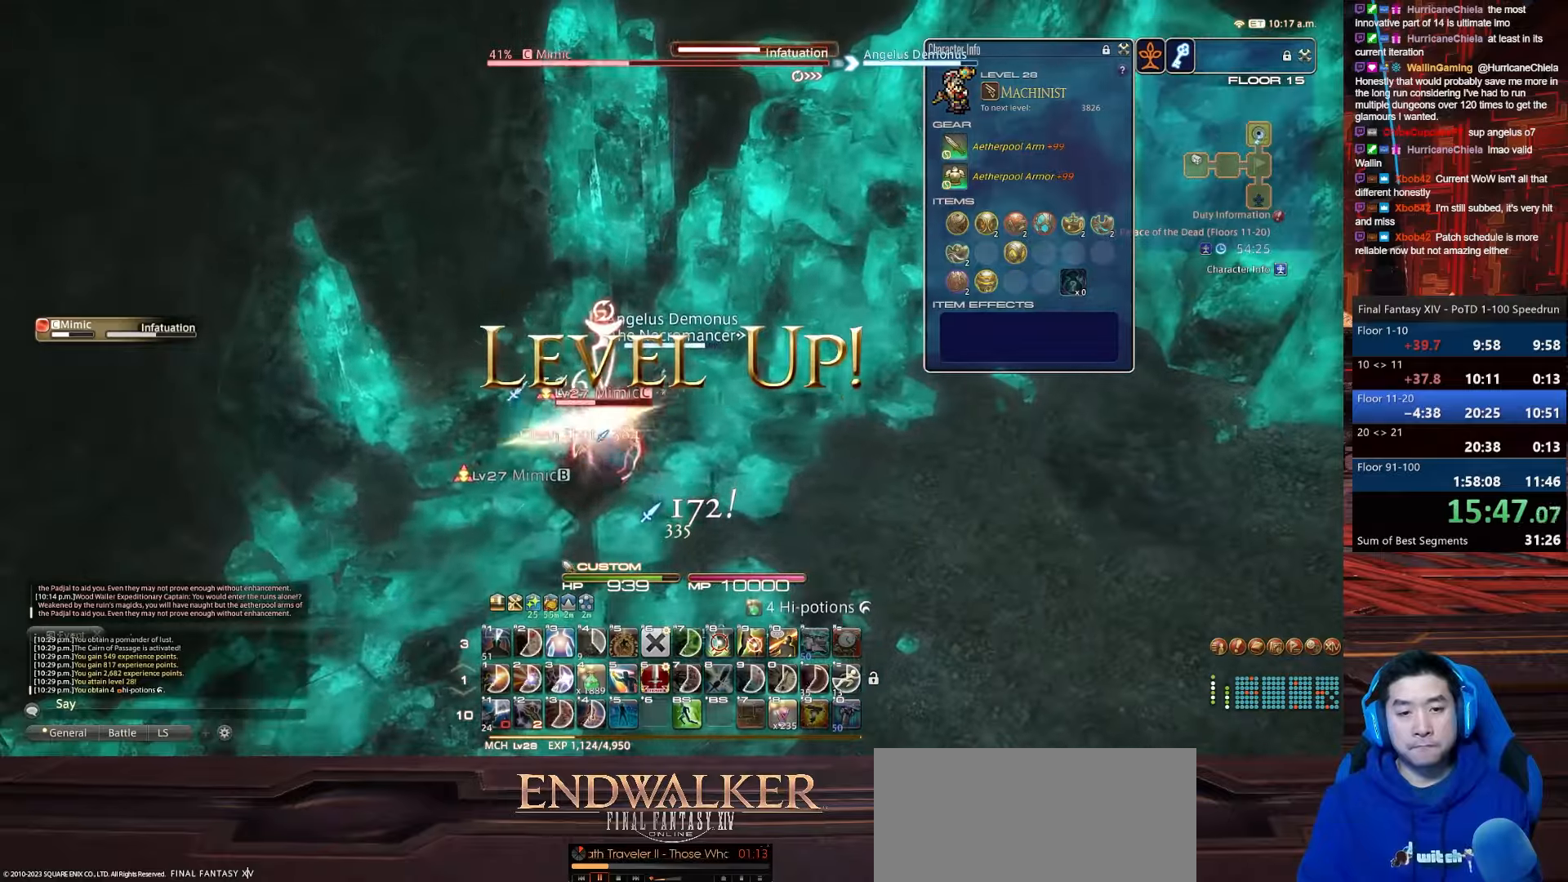
{"keys": ["1", "a"], "events": [[33, "d", "up"], [67, "p", "up"], [67, "return", "up"], [500, "1", "down"]]}
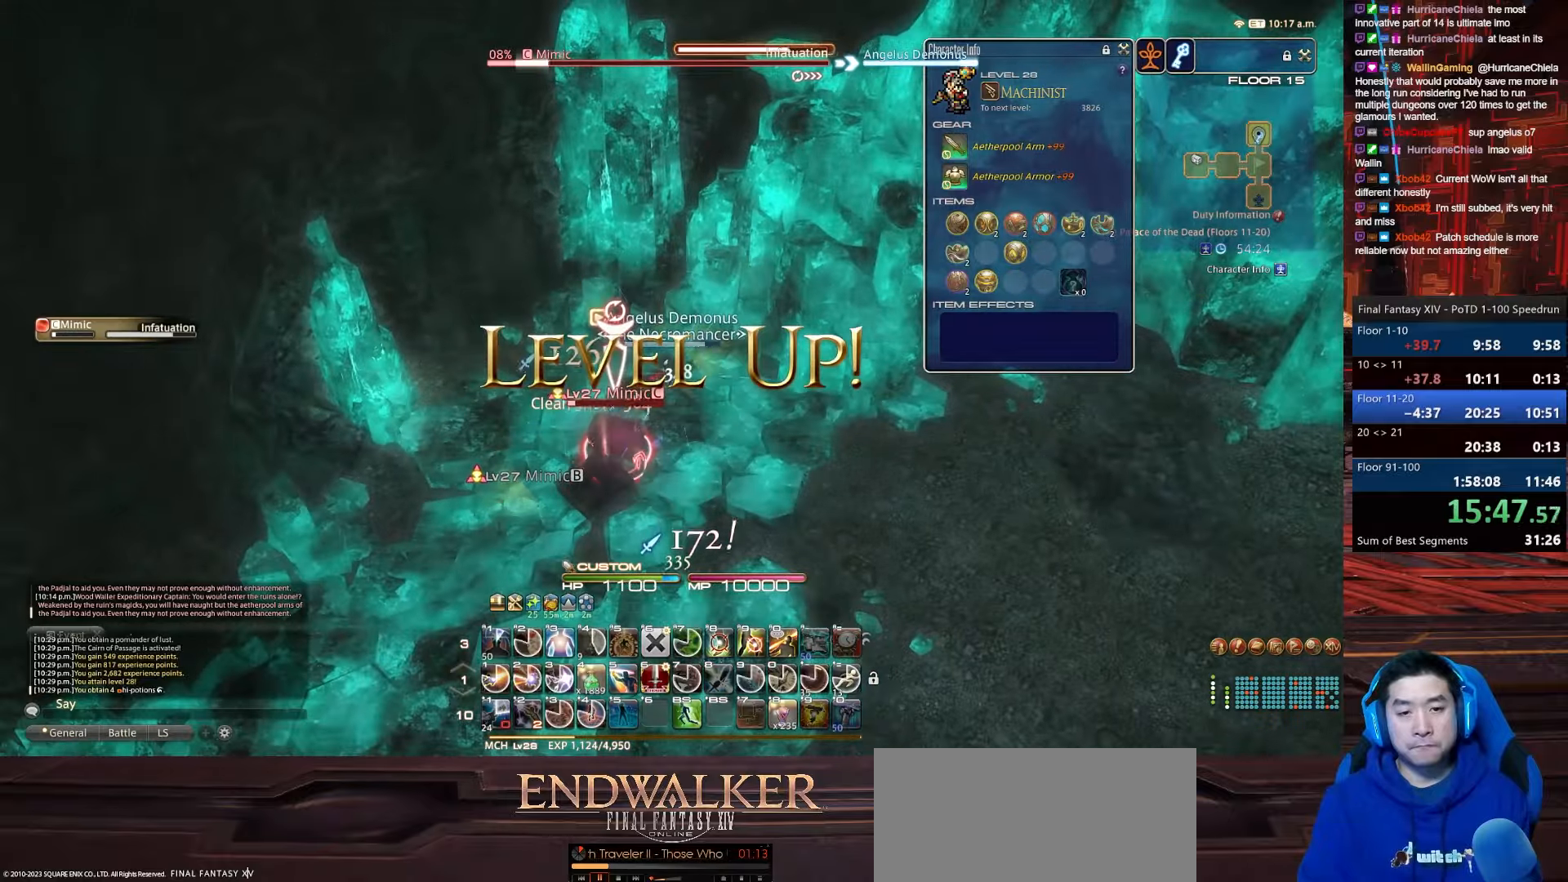
{"keys": ["1"], "events": [[134, "a", "up"]]}
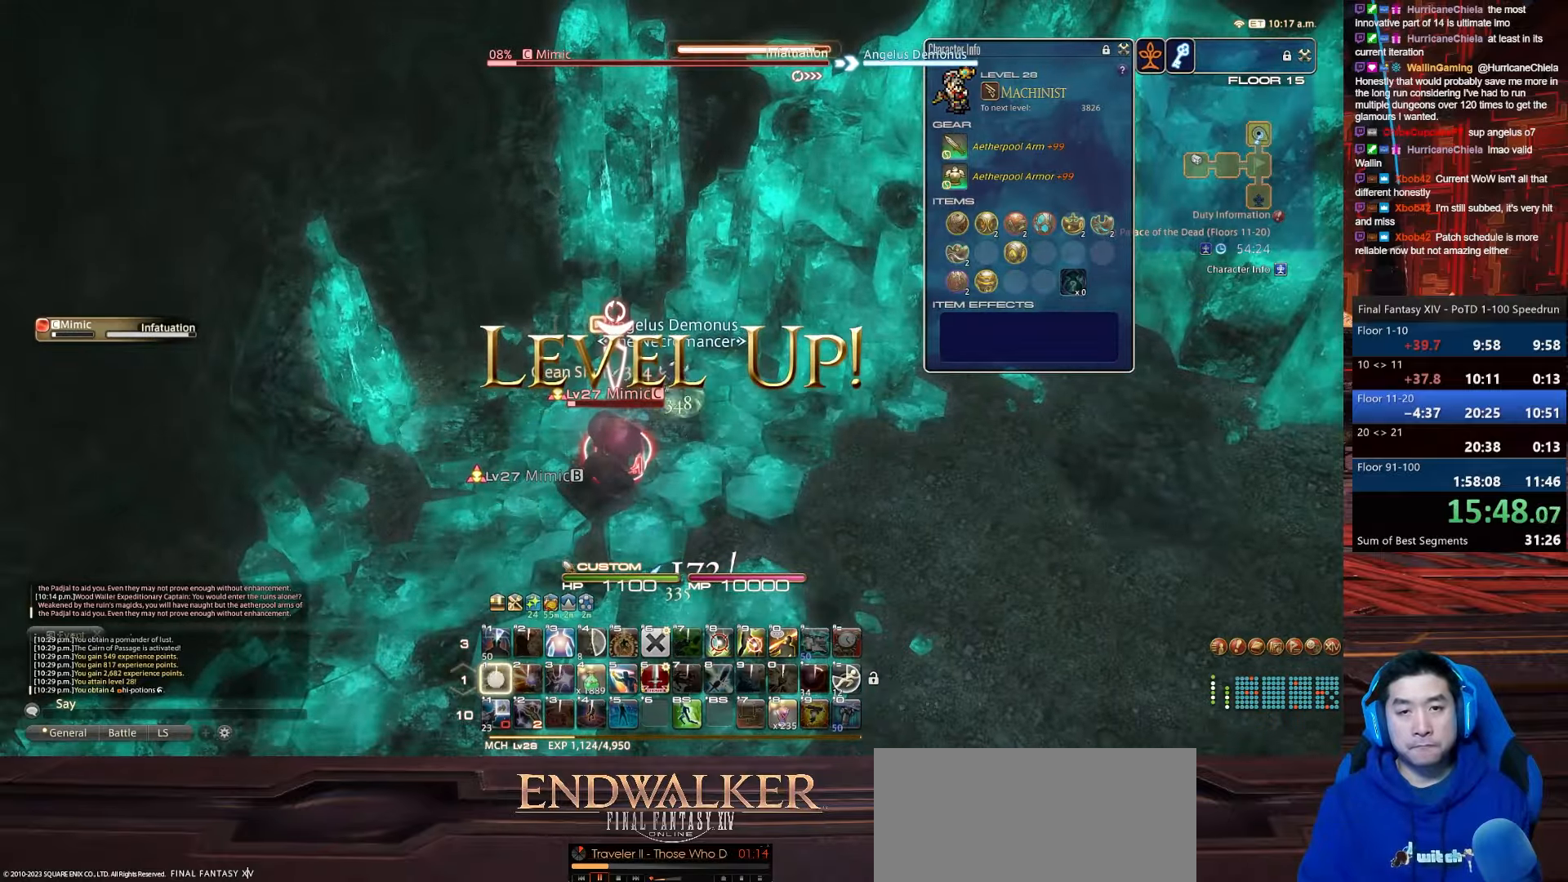
{"keys": ["a"], "events": [[467, "1", "up"], [467, "a", "down"]]}
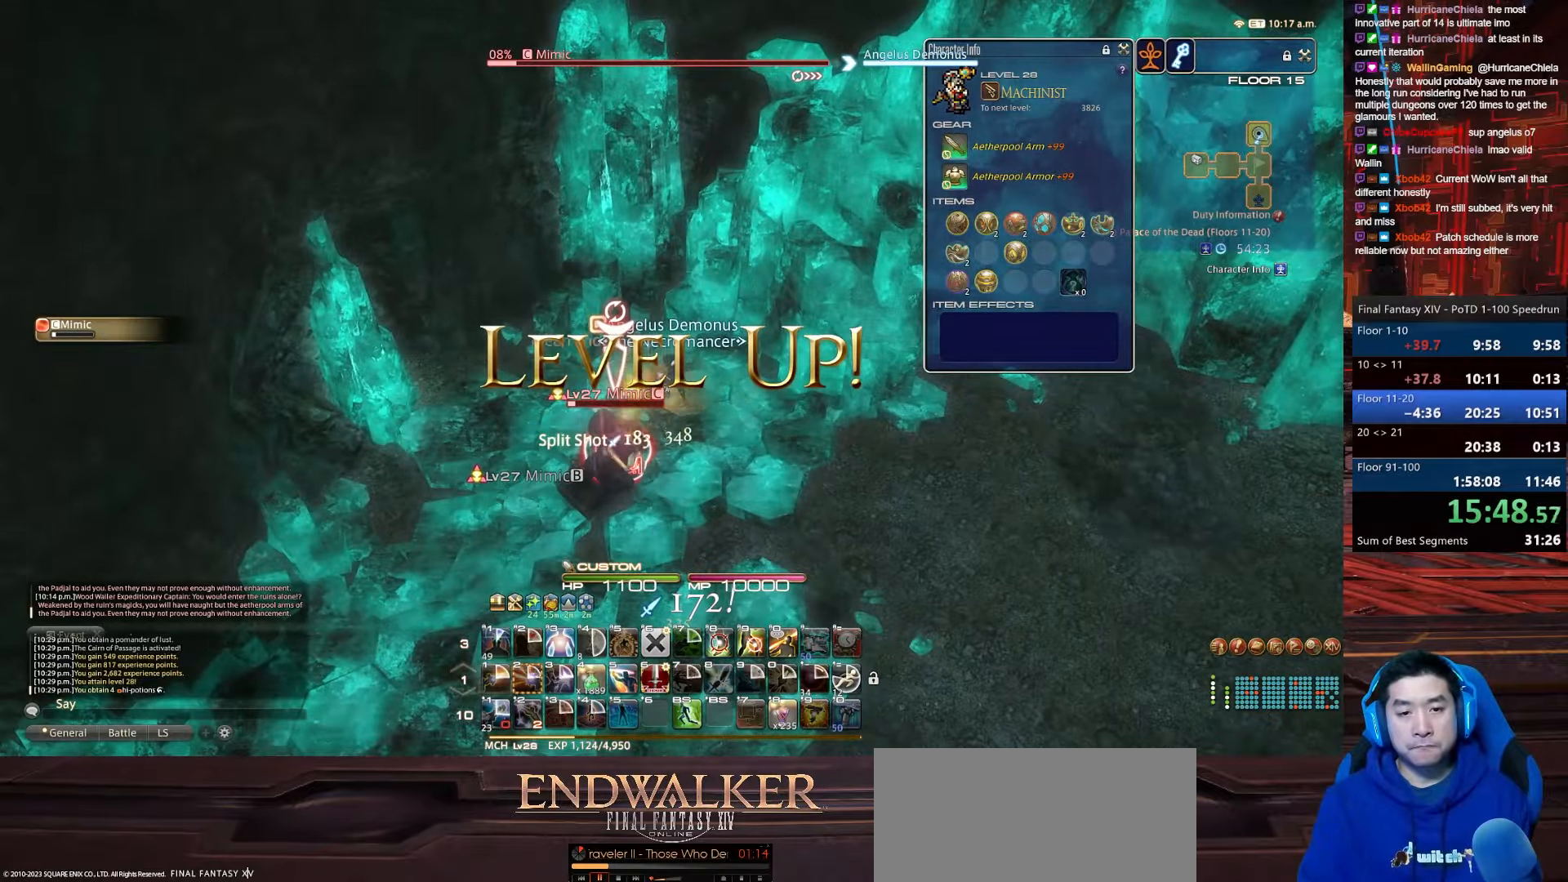
{"keys": ["a", "d", "minus", "rbracket", "s"], "events": [[368, "s", "down"], [434, "rbracket", "down"], [468, "d", "down"], [468, "minus", "down"]]}
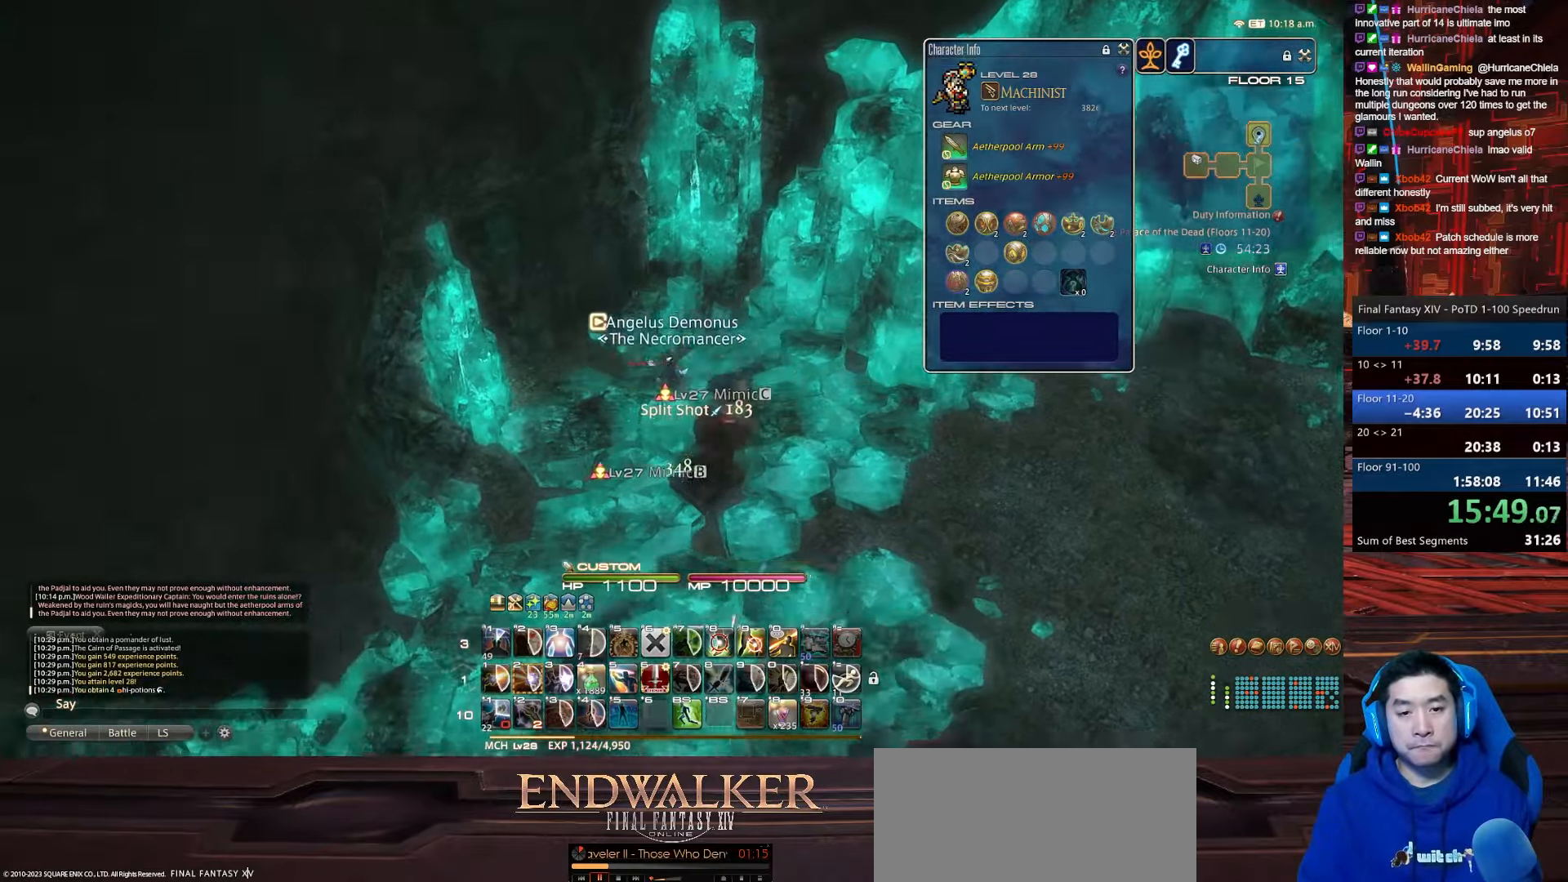
{"keys": ["d", "rbracket", "w"], "events": [[267, "a", "up"], [300, "w", "down"], [334, "s", "up"], [367, "minus", "up"]]}
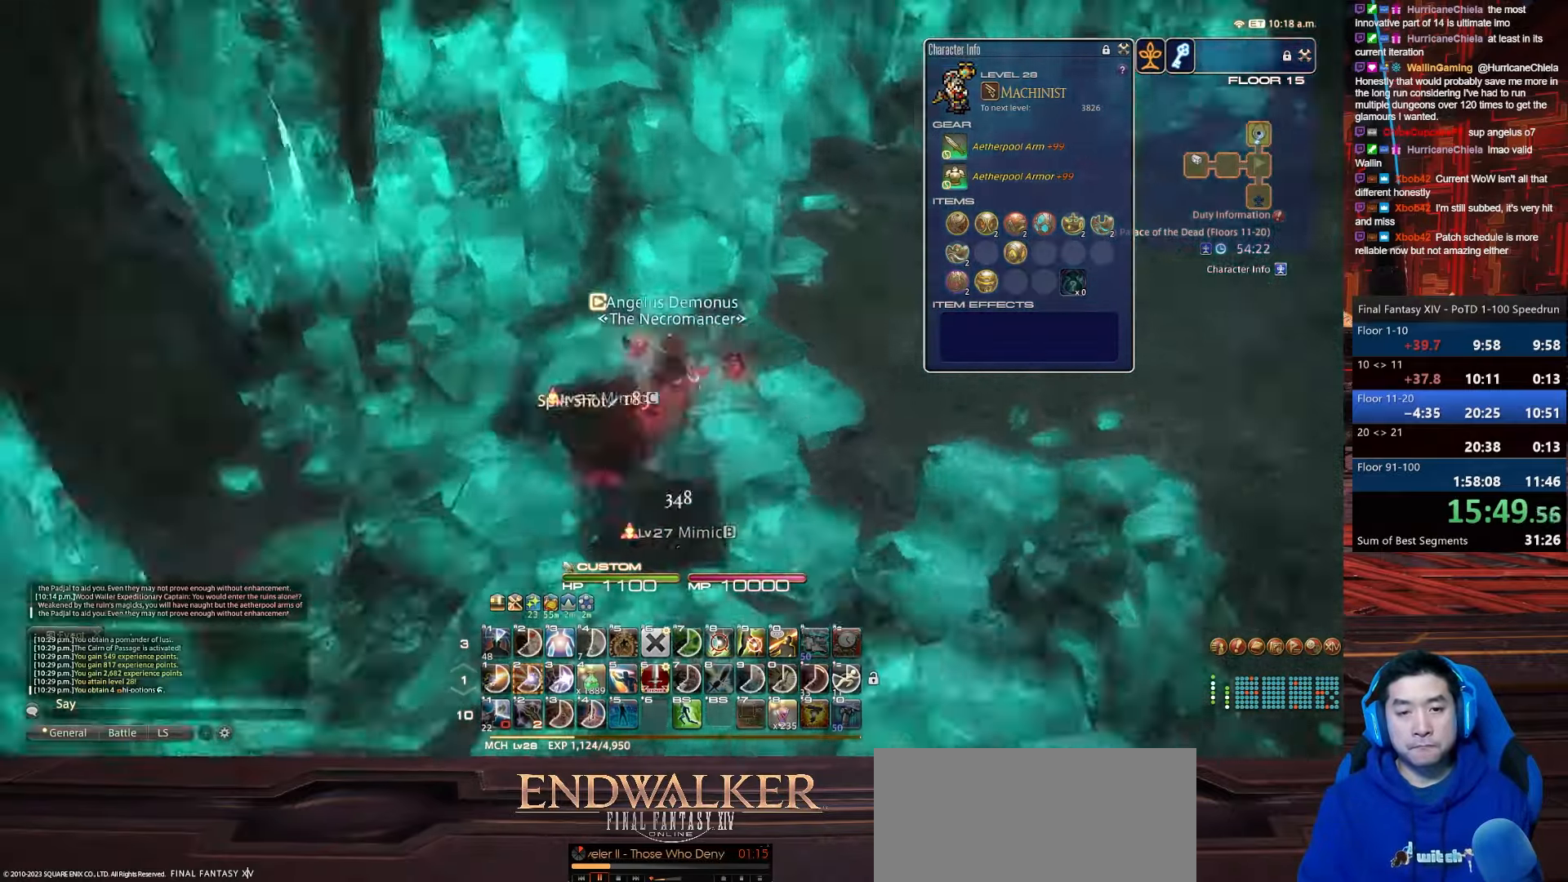
{"keys": ["alt_r", "d", "q", "rbracket", "w"], "events": [[301, "alt_r", "down"], [368, "q", "down"]]}
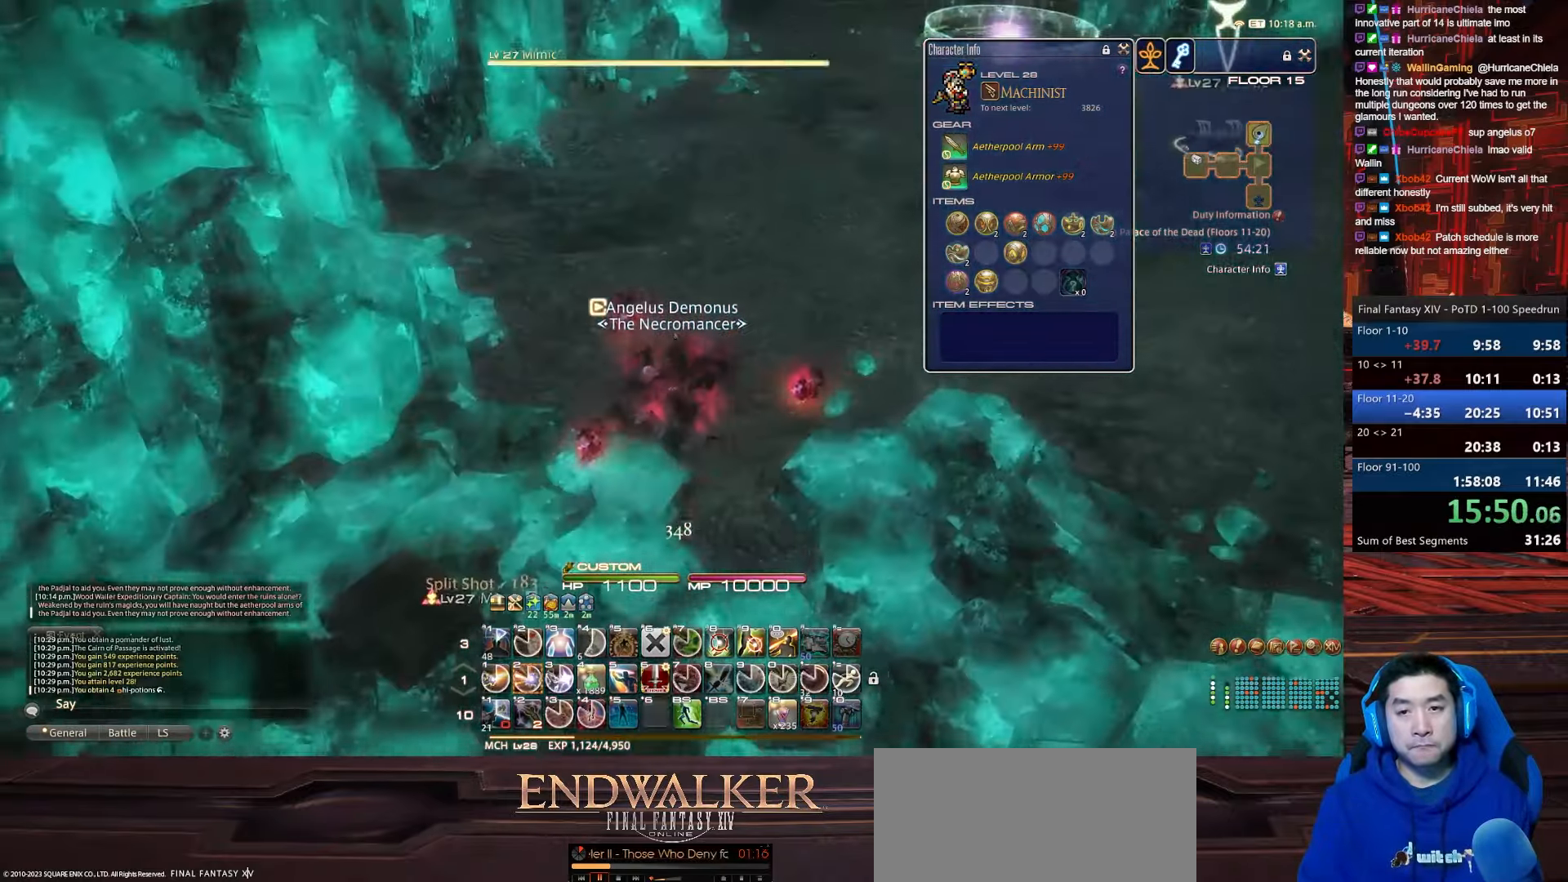
{"keys": ["1", "a", "rbracket", "w"], "events": [[100, "1", "down"], [133, "q", "up"], [234, "alt_r", "up"], [300, "d", "up"], [467, "a", "down"]]}
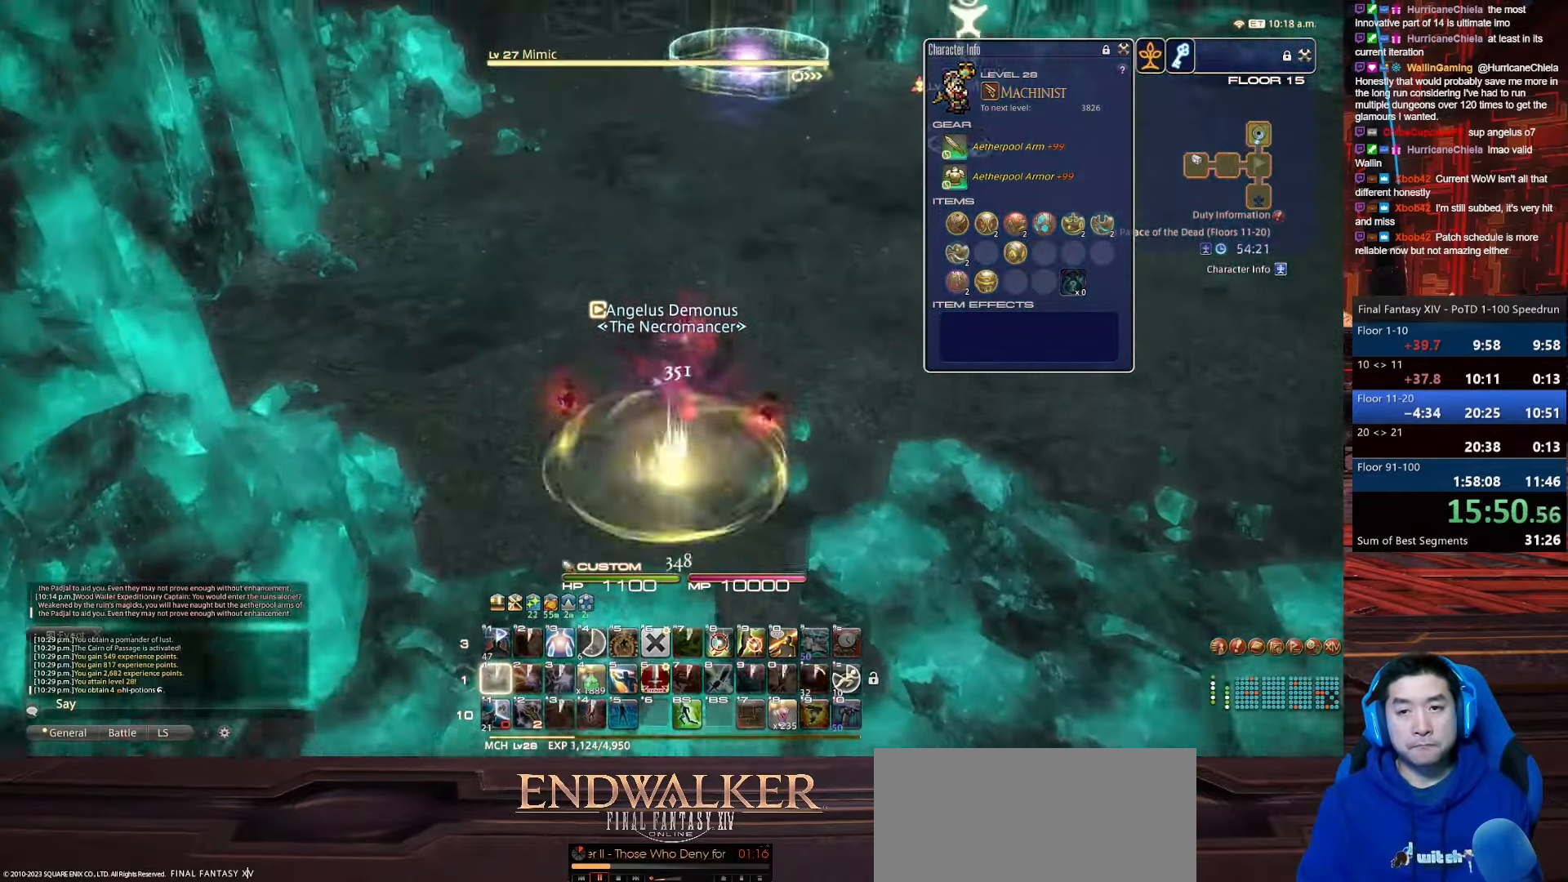
{"keys": ["a", "p", "w"], "events": [[34, "rbracket", "up"], [101, "1", "up"], [334, "p", "down"]]}
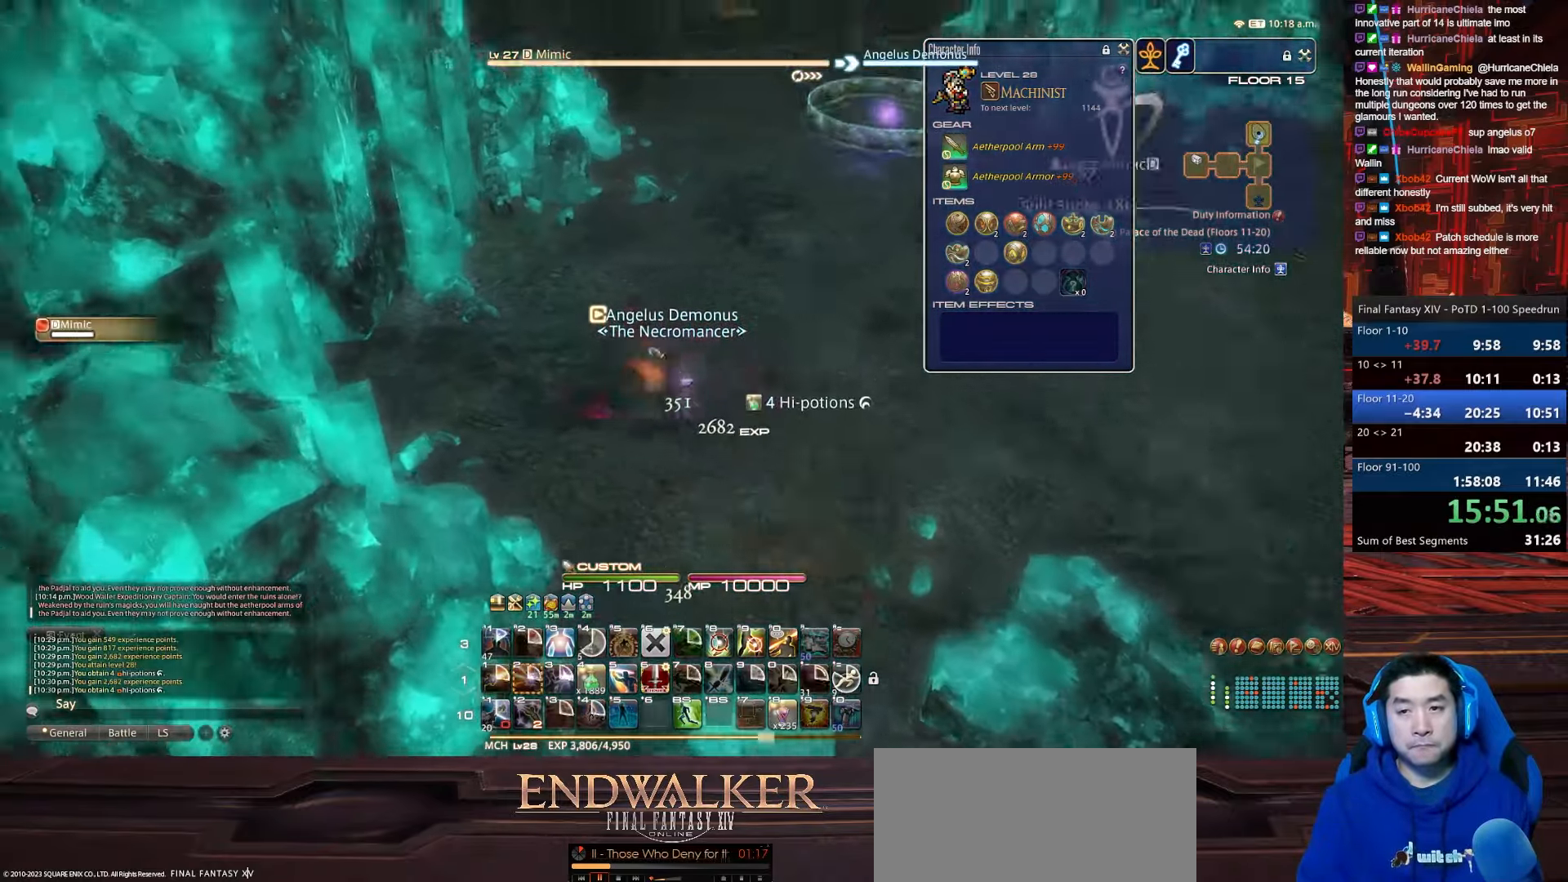
{"keys": ["d", "p", "return", "space", "w"], "events": [[200, "d", "down"], [234, "space", "down"], [300, "return", "down"], [400, "a", "up"]]}